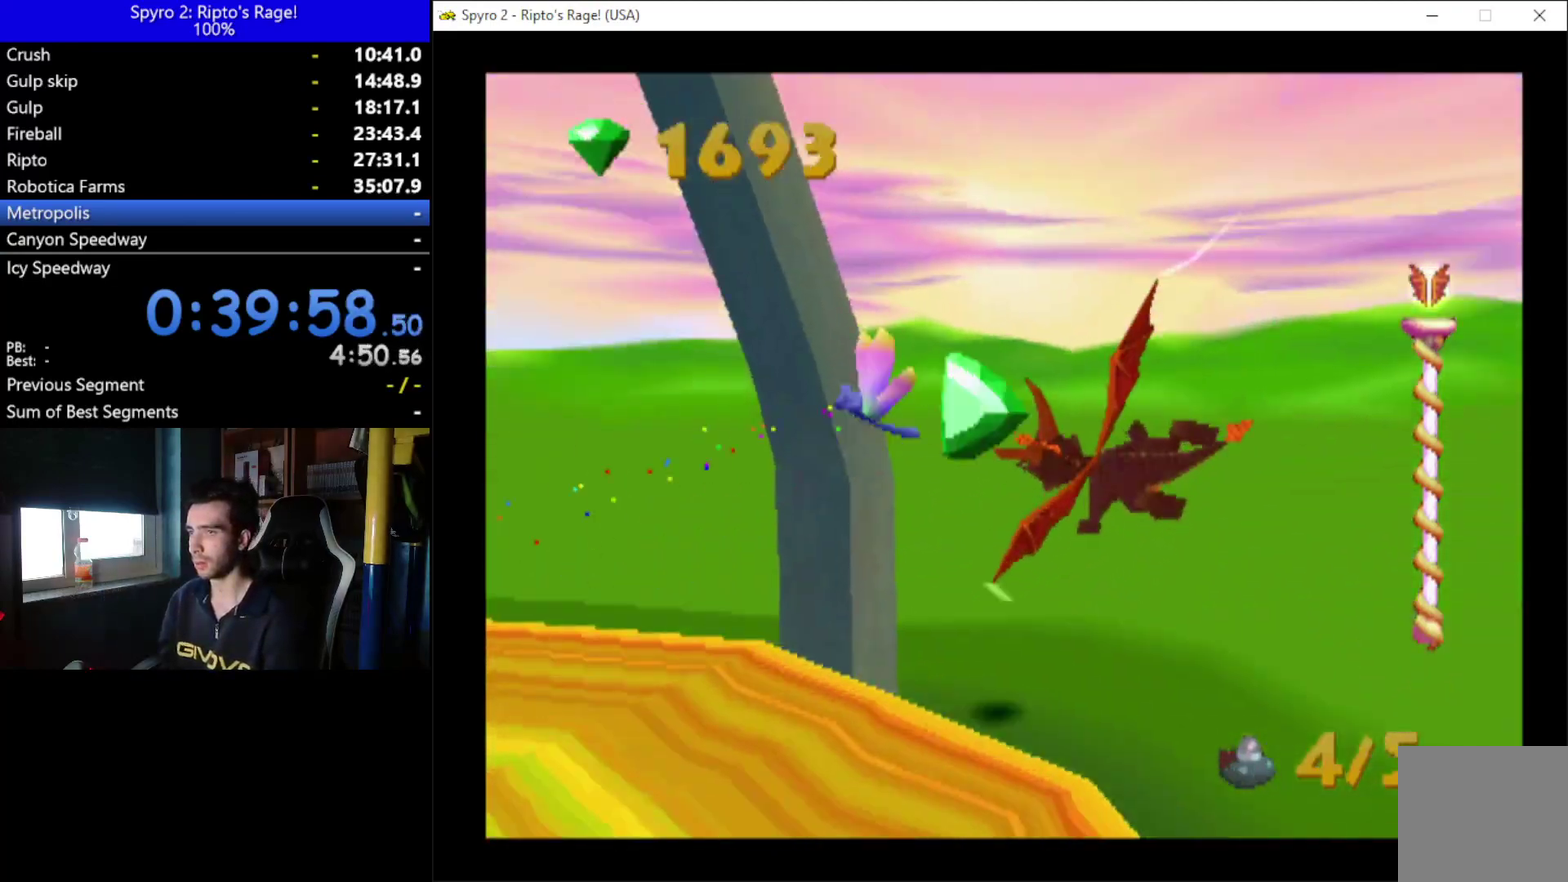
Gameplay with a controller (Xbox layout); each line is a JSON object with the inputs held at the frame after it. "events" lists button and stick changes between this image and that frame as [ms after this image, input, new state], when the widget could be followed in between.
{"buttons": ["DPAD_DOWN", "DPAD_LEFT"], "left_stick": "center", "right_stick": "center", "events": [[433, "DPAD_DOWN", "down"]]}
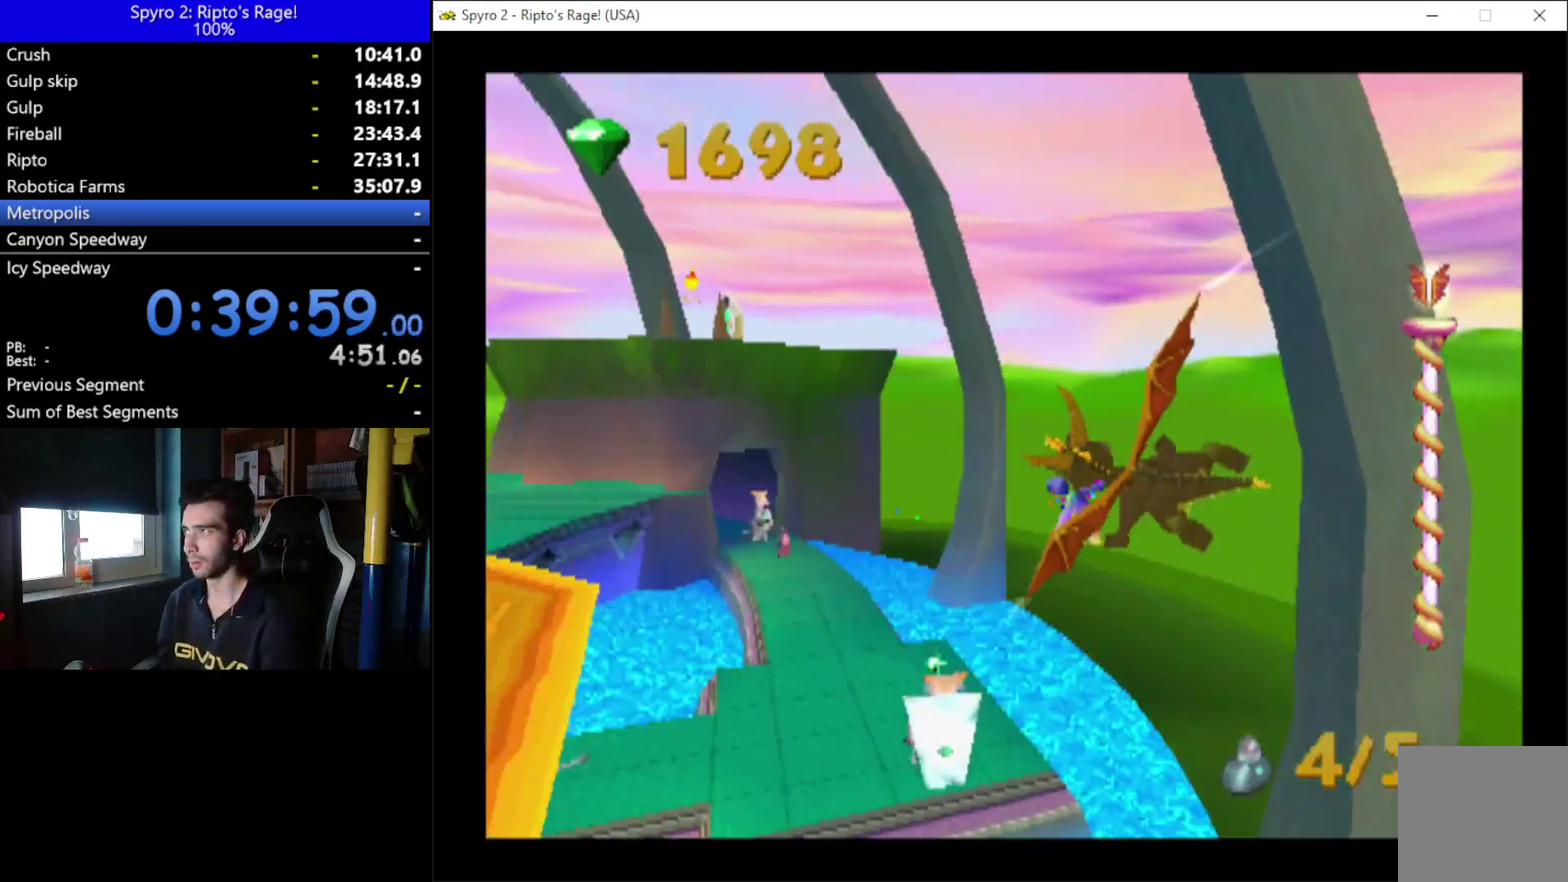
{"buttons": [], "left_stick": "center", "right_stick": "center", "events": [[67, "DPAD_DOWN", "up"], [333, "DPAD_LEFT", "up"]]}
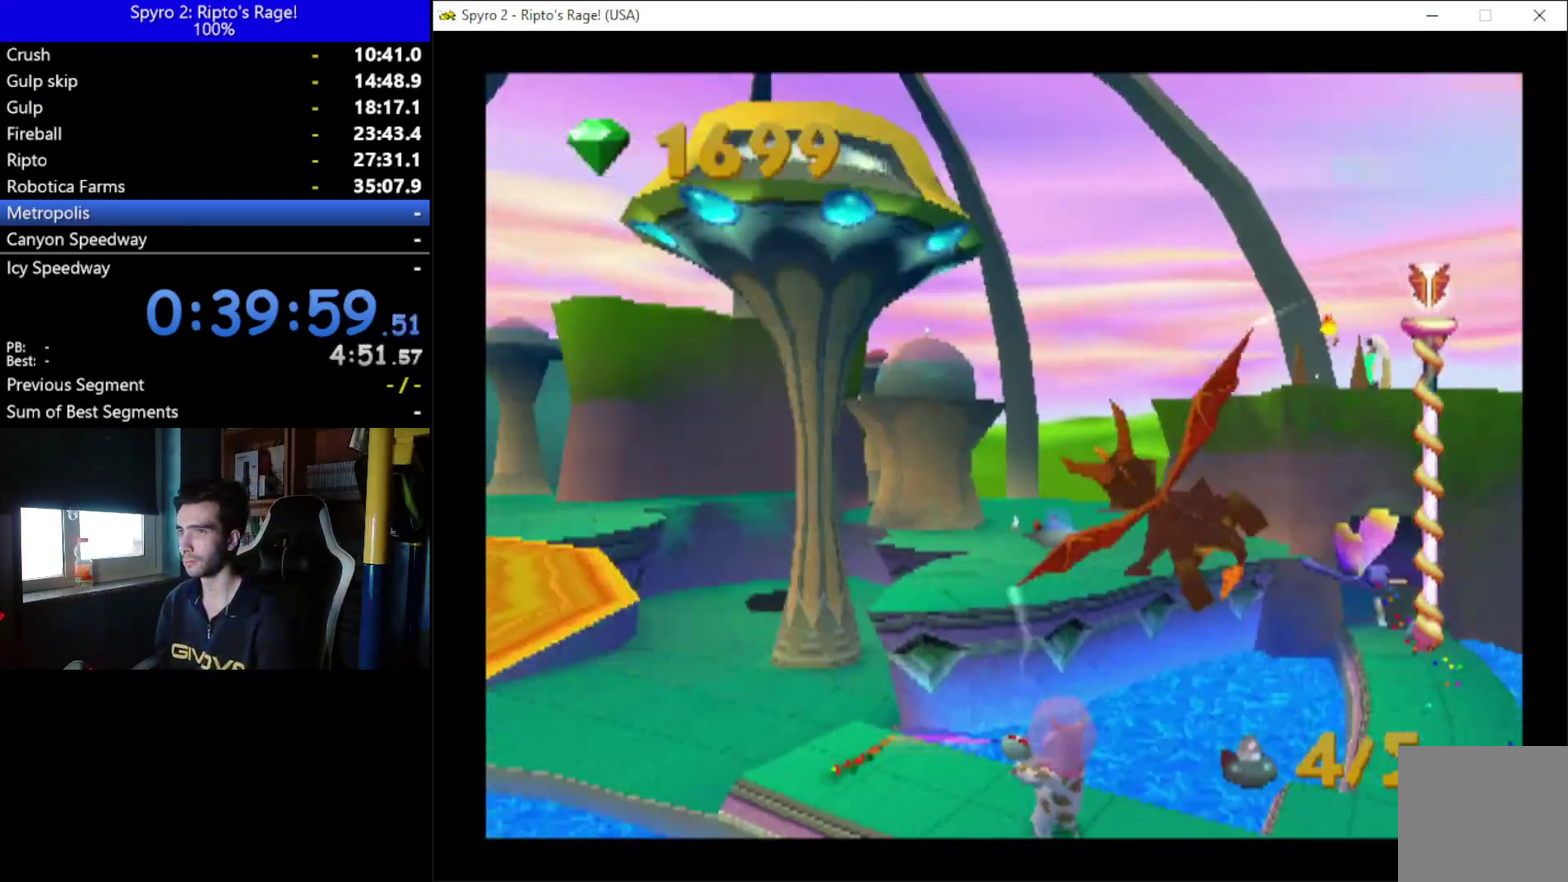
{"buttons": ["DPAD_DOWN", "DPAD_LEFT"], "left_stick": "center", "right_stick": "center", "events": [[433, "DPAD_LEFT", "down"], [500, "DPAD_DOWN", "down"]]}
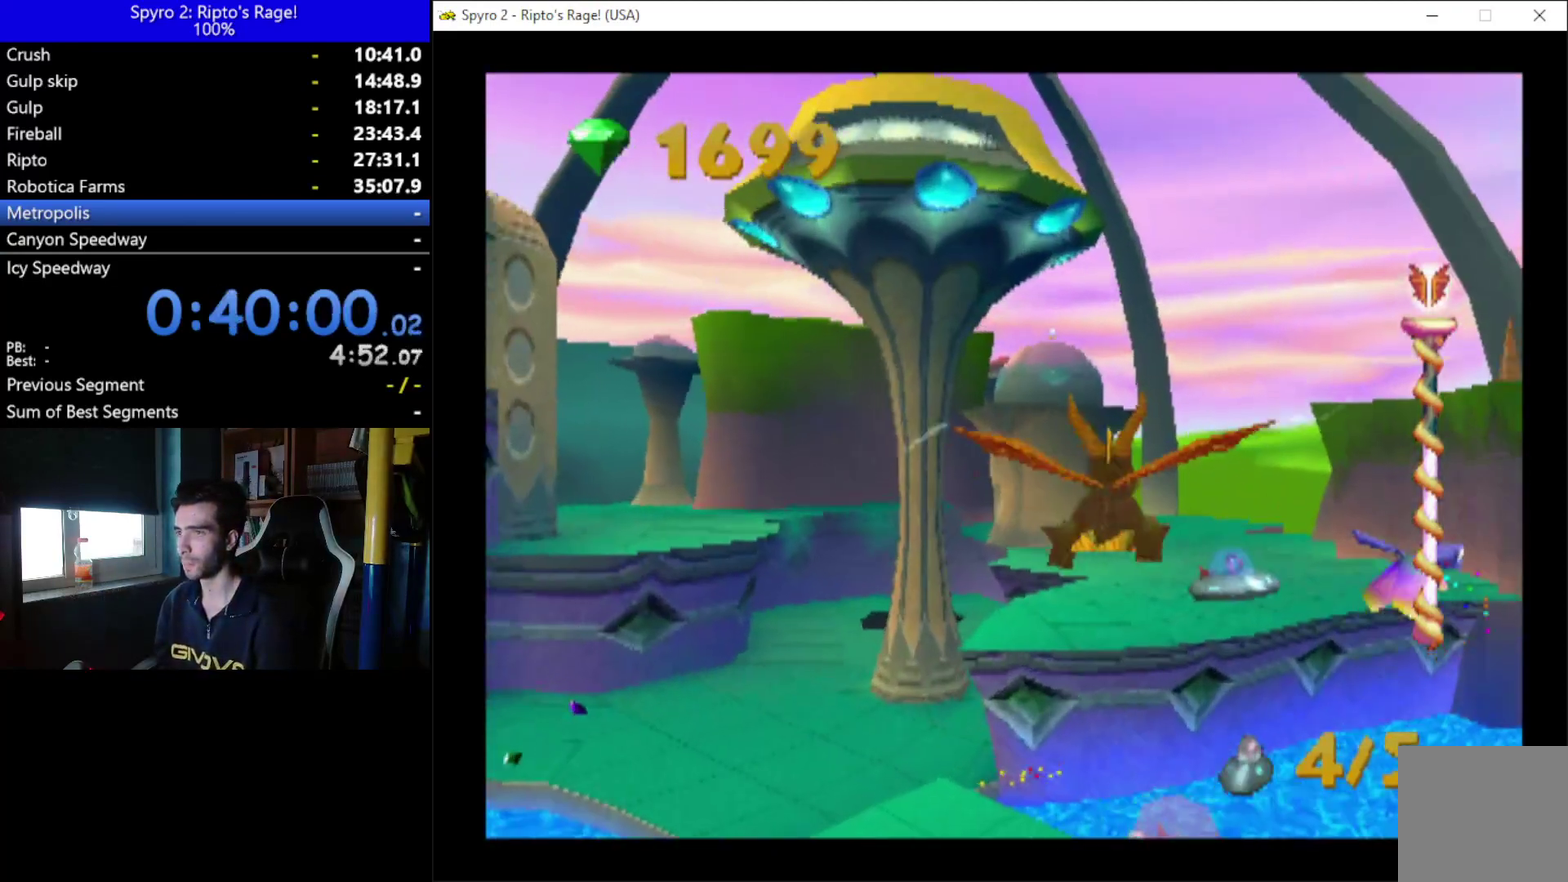
{"buttons": ["DPAD_UP", "DPAD_RIGHT"], "left_stick": "center", "right_stick": "center", "events": [[167, "DPAD_DOWN", "up"], [267, "DPAD_LEFT", "up"], [333, "DPAD_RIGHT", "down"], [367, "DPAD_UP", "down"]]}
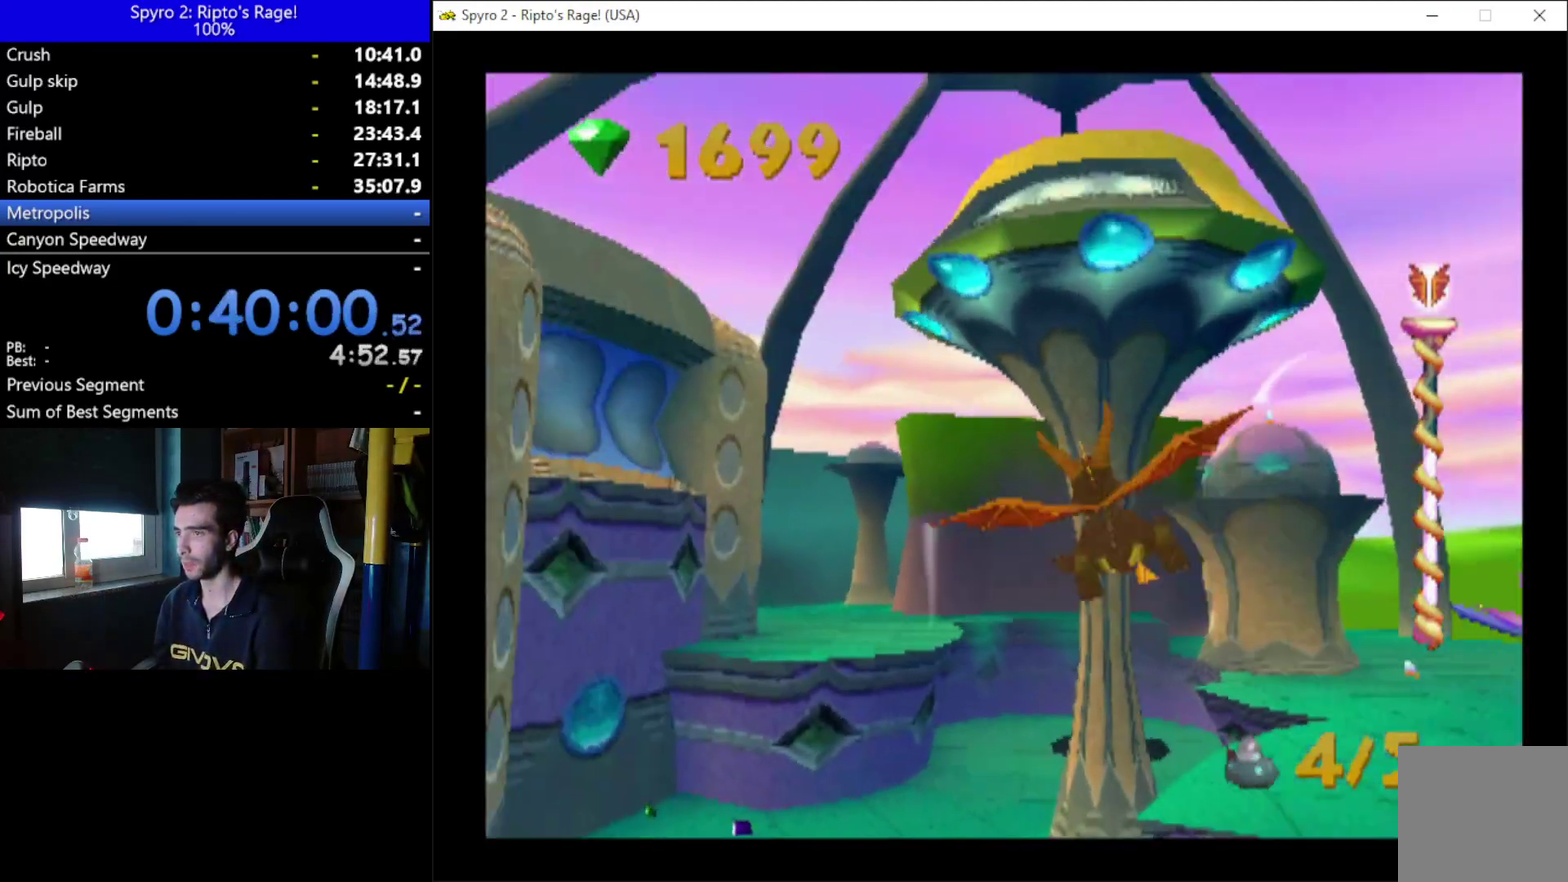
{"buttons": ["B", "DPAD_RIGHT"], "left_stick": "center", "right_stick": "center", "events": [[233, "DPAD_UP", "up"], [333, "DPAD_DOWN", "down"], [400, "B", "down"], [500, "DPAD_DOWN", "up"]]}
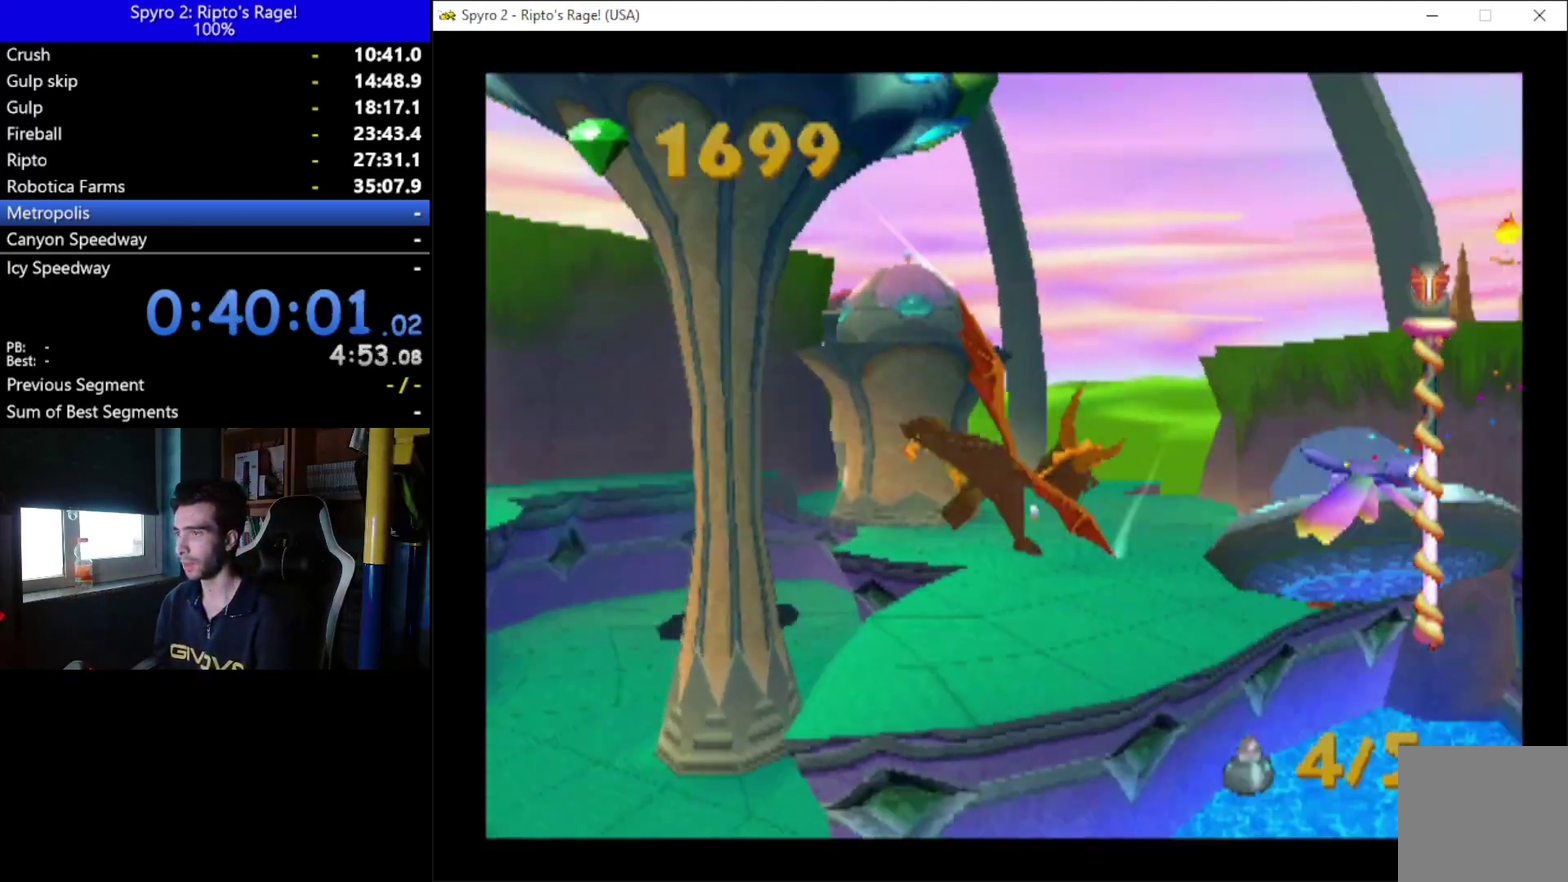
{"buttons": [], "left_stick": "center", "right_stick": "center", "events": [[33, "B", "up"], [167, "B", "down"], [267, "B", "up"], [367, "DPAD_RIGHT", "up"]]}
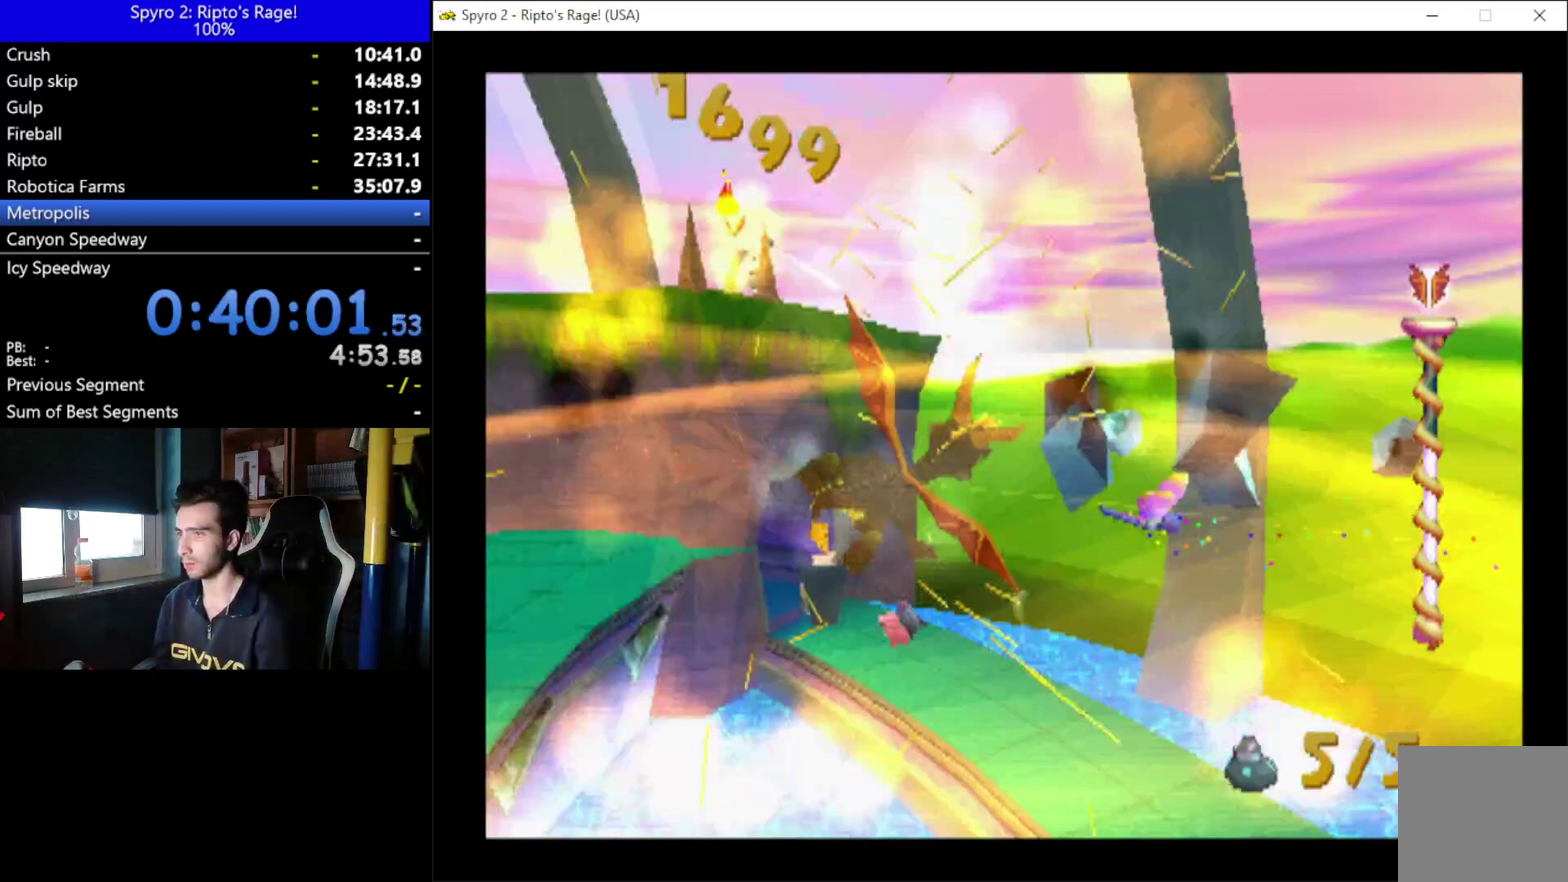
{"buttons": ["DPAD_LEFT"], "left_stick": "center", "right_stick": "center", "events": [[167, "DPAD_LEFT", "down"]]}
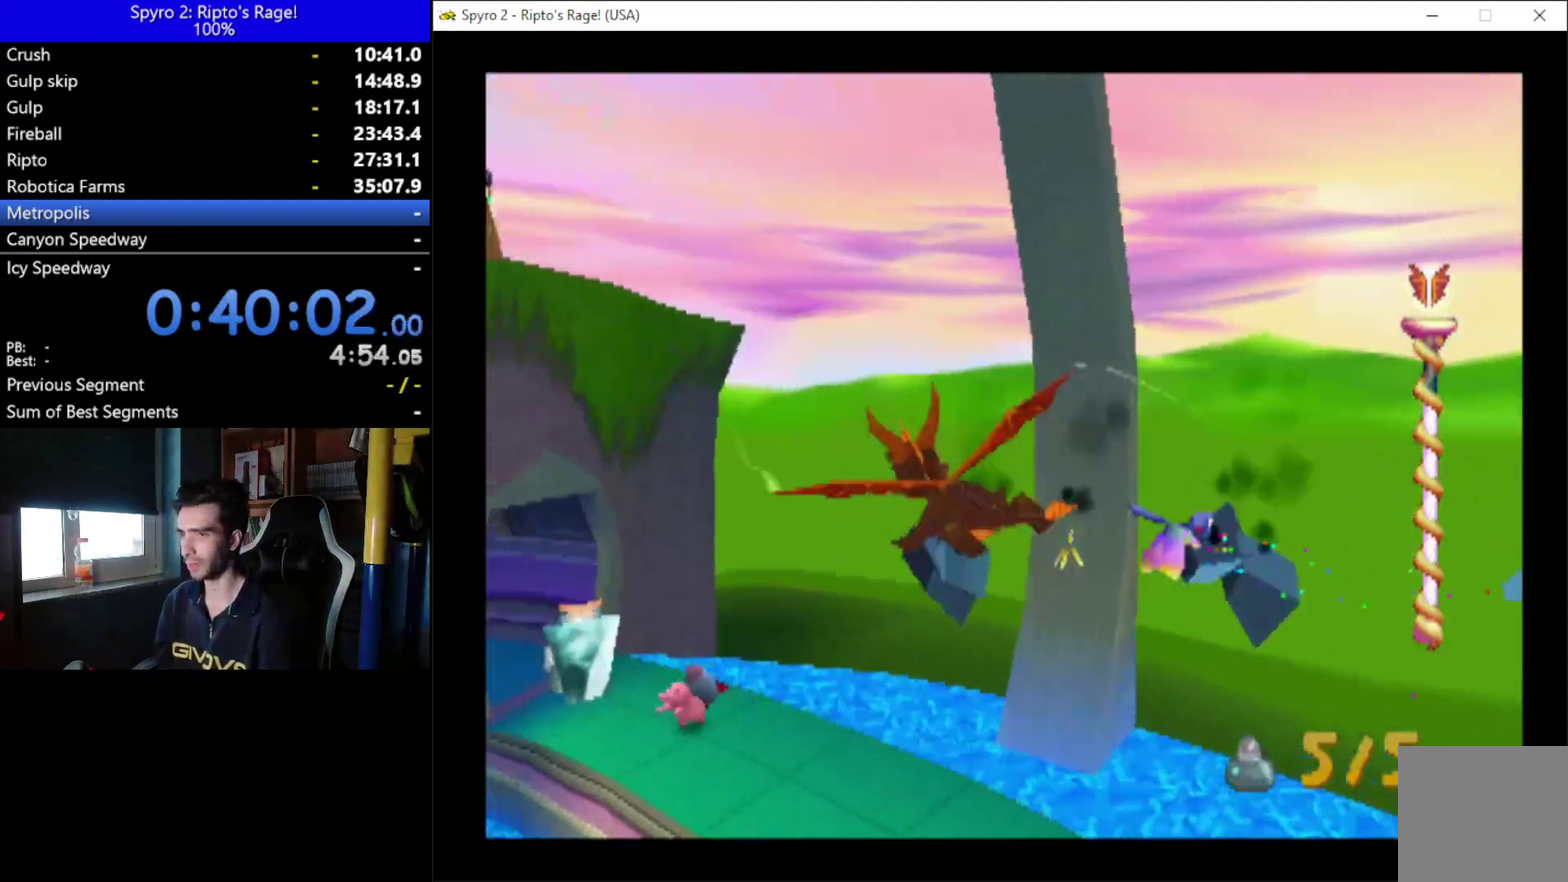
{"buttons": ["B"], "left_stick": "center", "right_stick": "center", "events": [[67, "DPAD_LEFT", "up"], [100, "DPAD_UP", "down"], [233, "B", "down"], [300, "DPAD_UP", "up"], [333, "B", "up"], [433, "B", "down"]]}
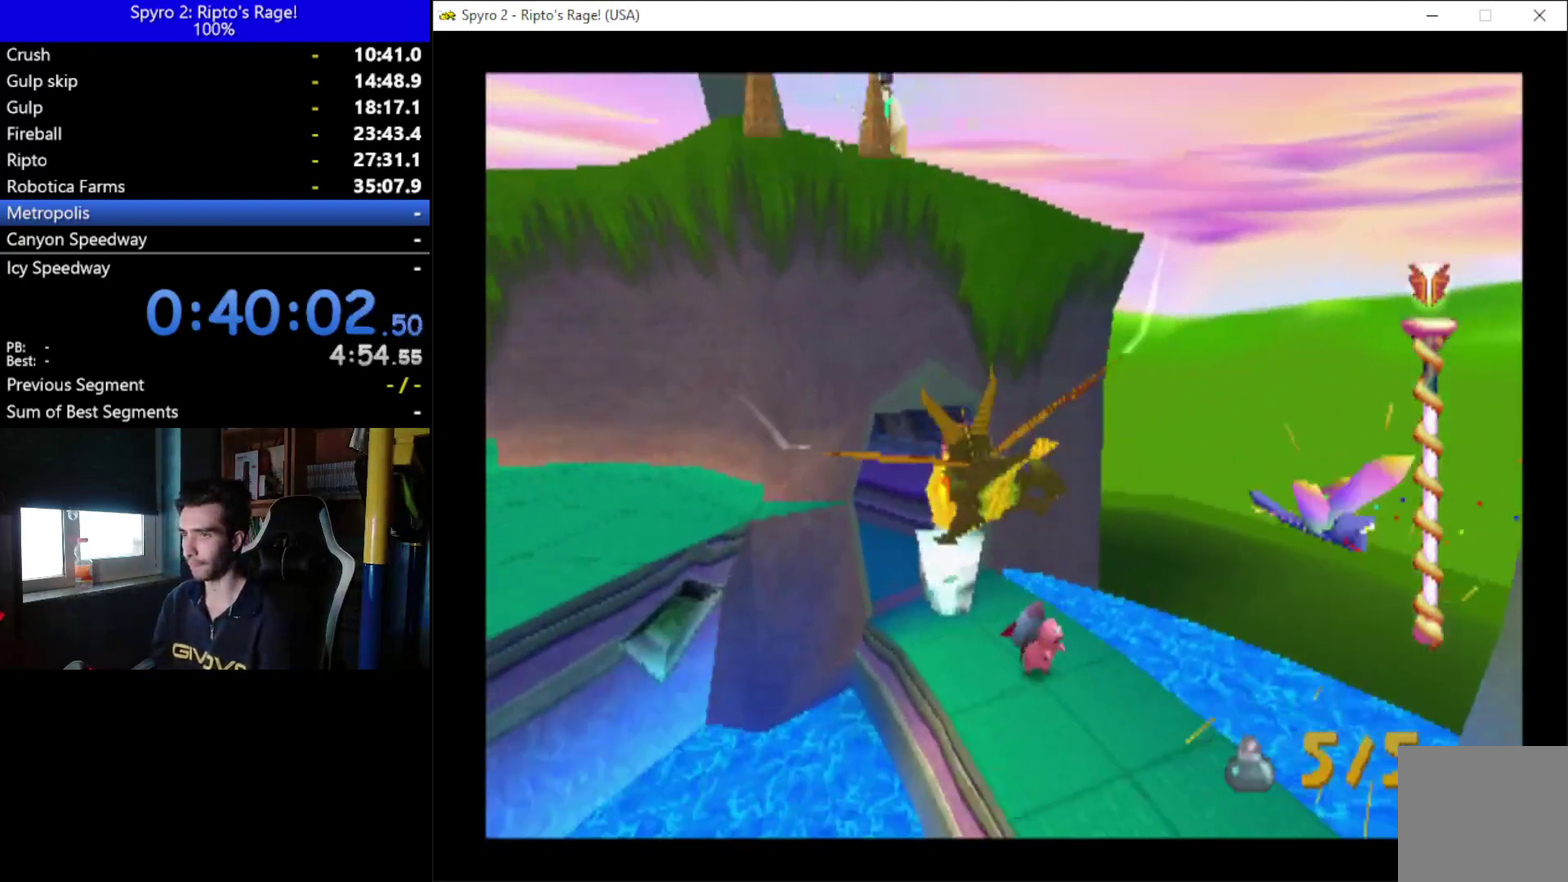
{"buttons": [], "left_stick": "center", "right_stick": "center", "events": [[33, "B", "up"], [133, "B", "down"], [200, "B", "up"], [300, "B", "down"], [367, "B", "up"]]}
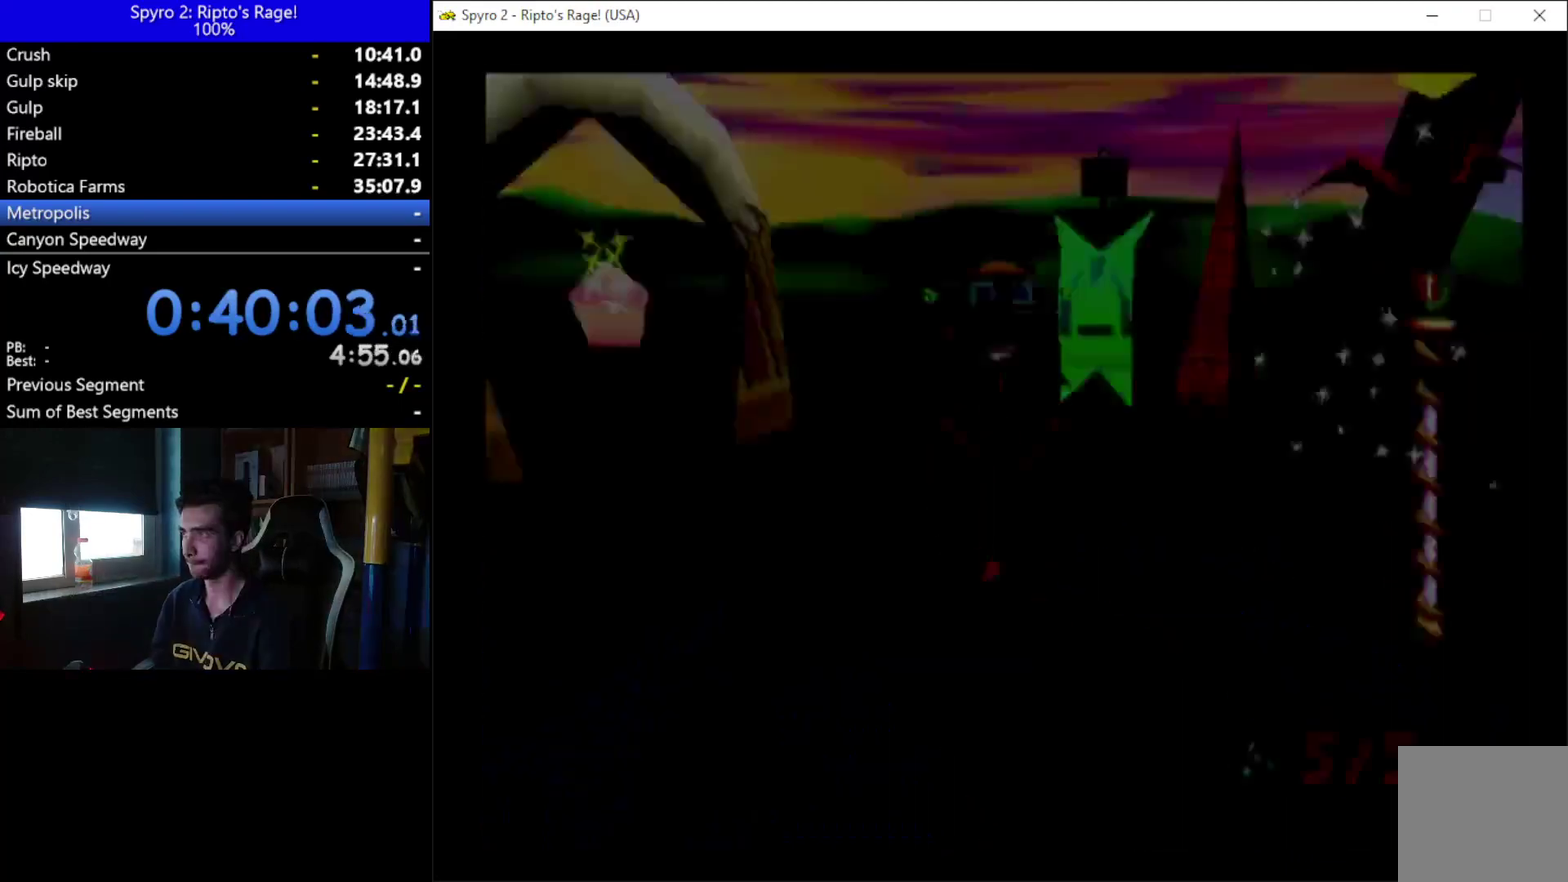
{"buttons": [], "left_stick": "center", "right_stick": "center", "events": []}
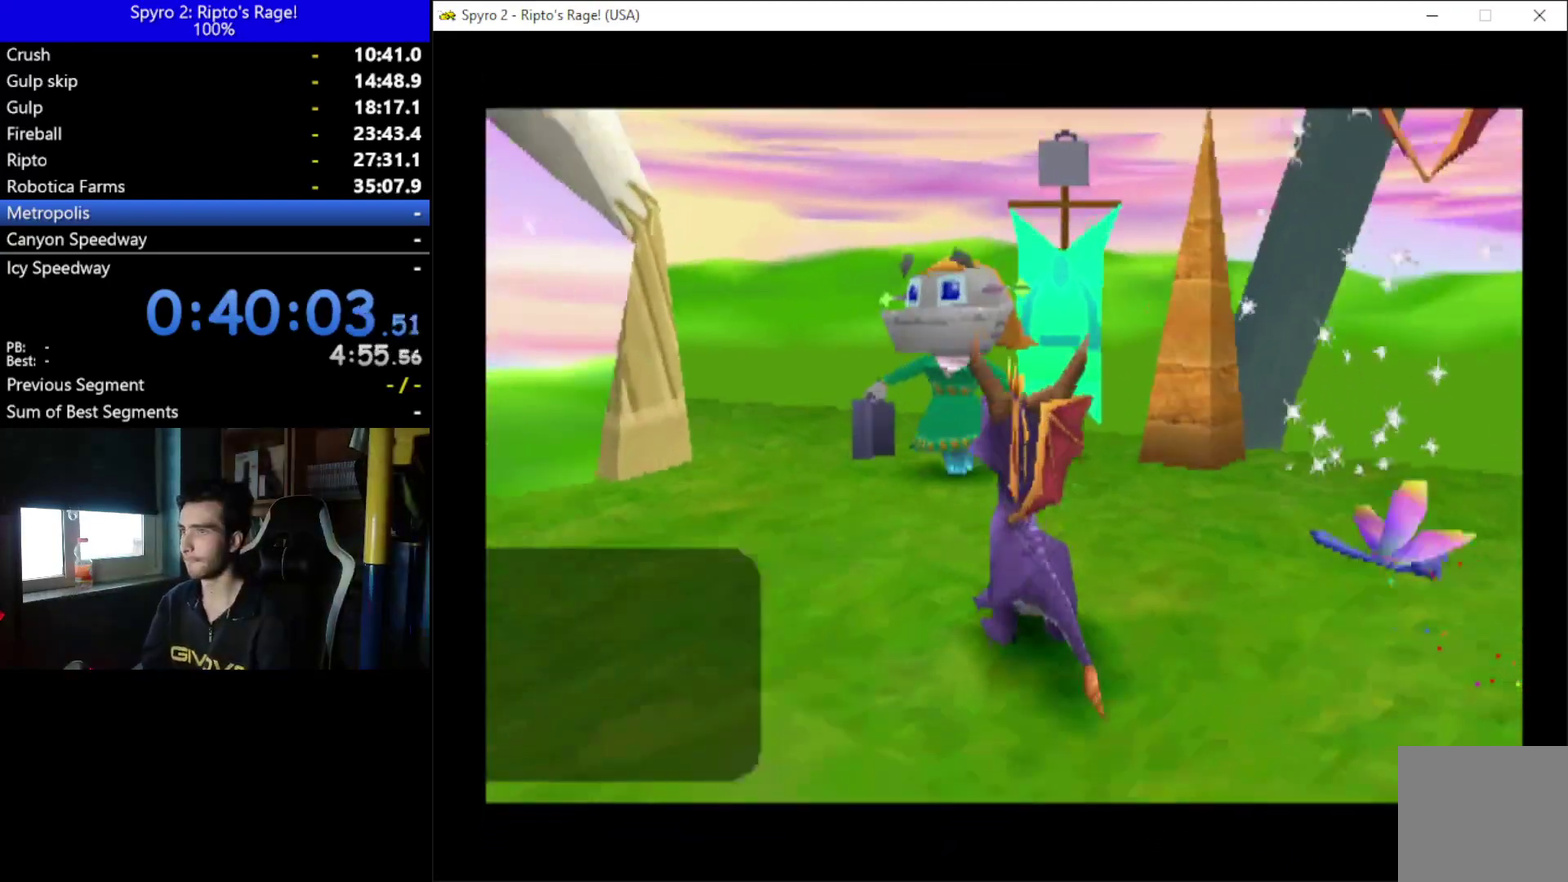
{"buttons": [], "left_stick": "center", "right_stick": "center", "events": []}
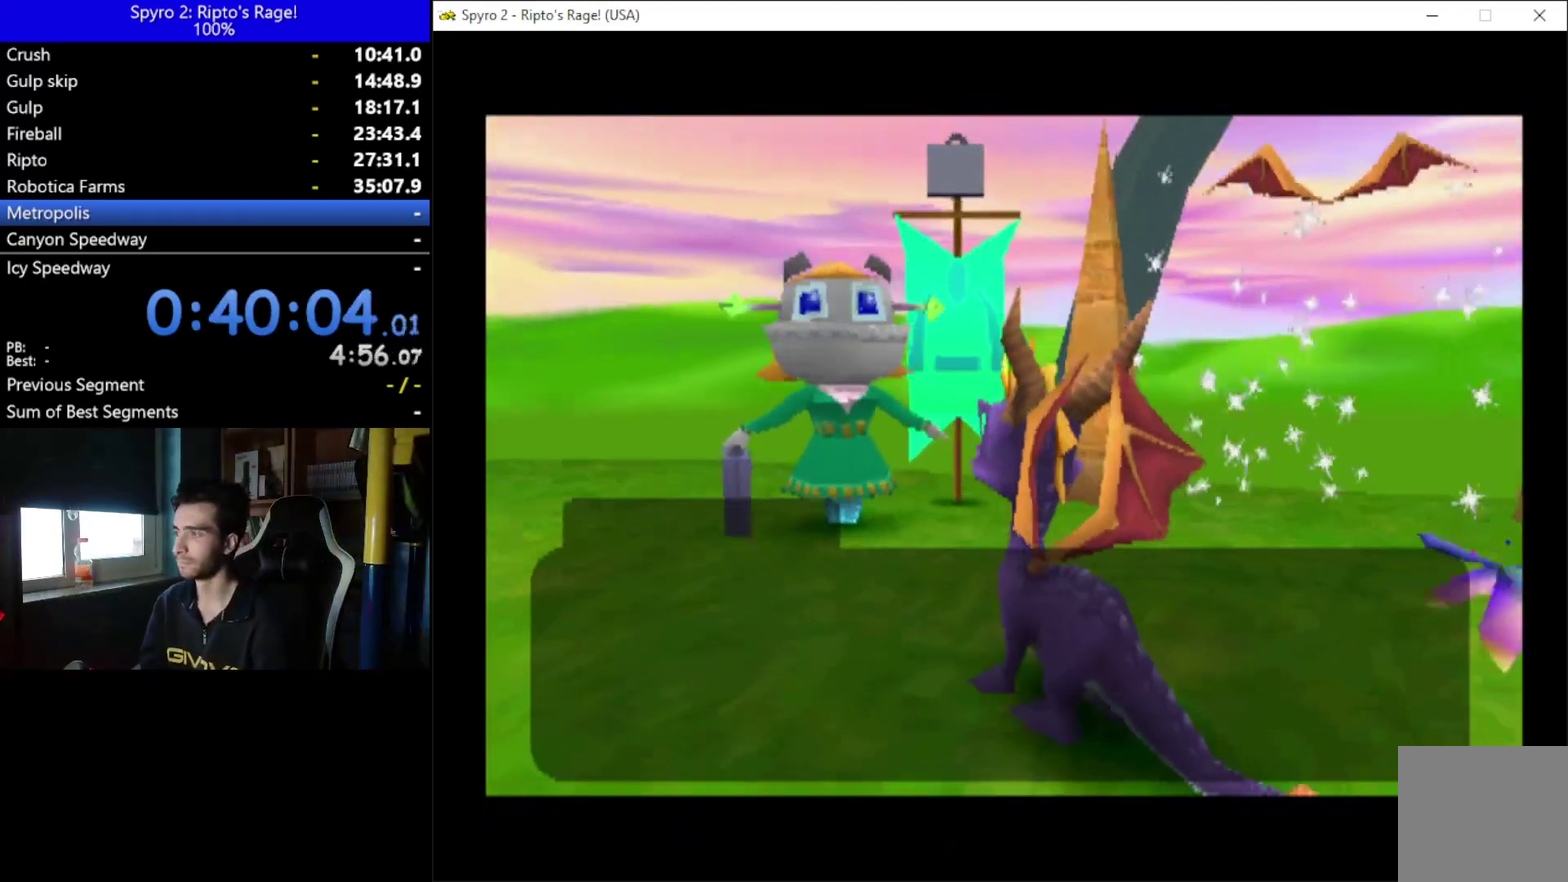
{"buttons": ["A", "START"], "left_stick": "center", "right_stick": "center", "events": [[267, "START", "down"], [300, "A", "down"], [367, "START", "up"], [400, "A", "up"], [467, "START", "down"], [500, "A", "down"]]}
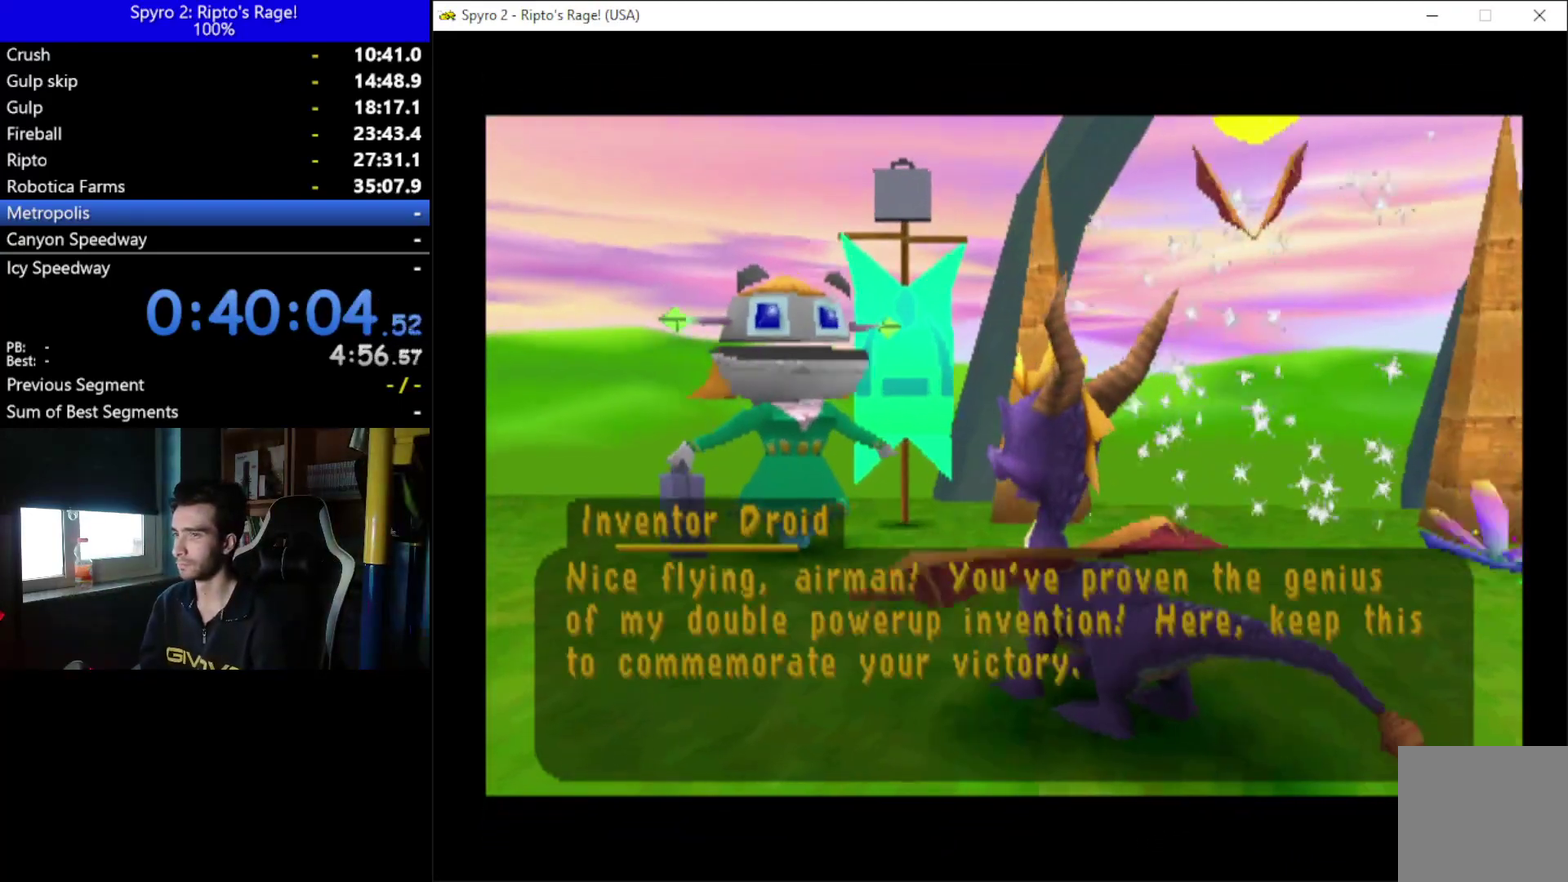
{"buttons": ["A", "START"], "left_stick": "center", "right_stick": "center", "events": [[33, "START", "up"], [67, "A", "up"], [133, "A", "down"], [133, "START", "down"], [200, "START", "up"], [233, "A", "up"], [300, "A", "down"], [300, "START", "down"], [400, "A", "up"], [400, "START", "up"], [467, "A", "down"], [467, "START", "down"]]}
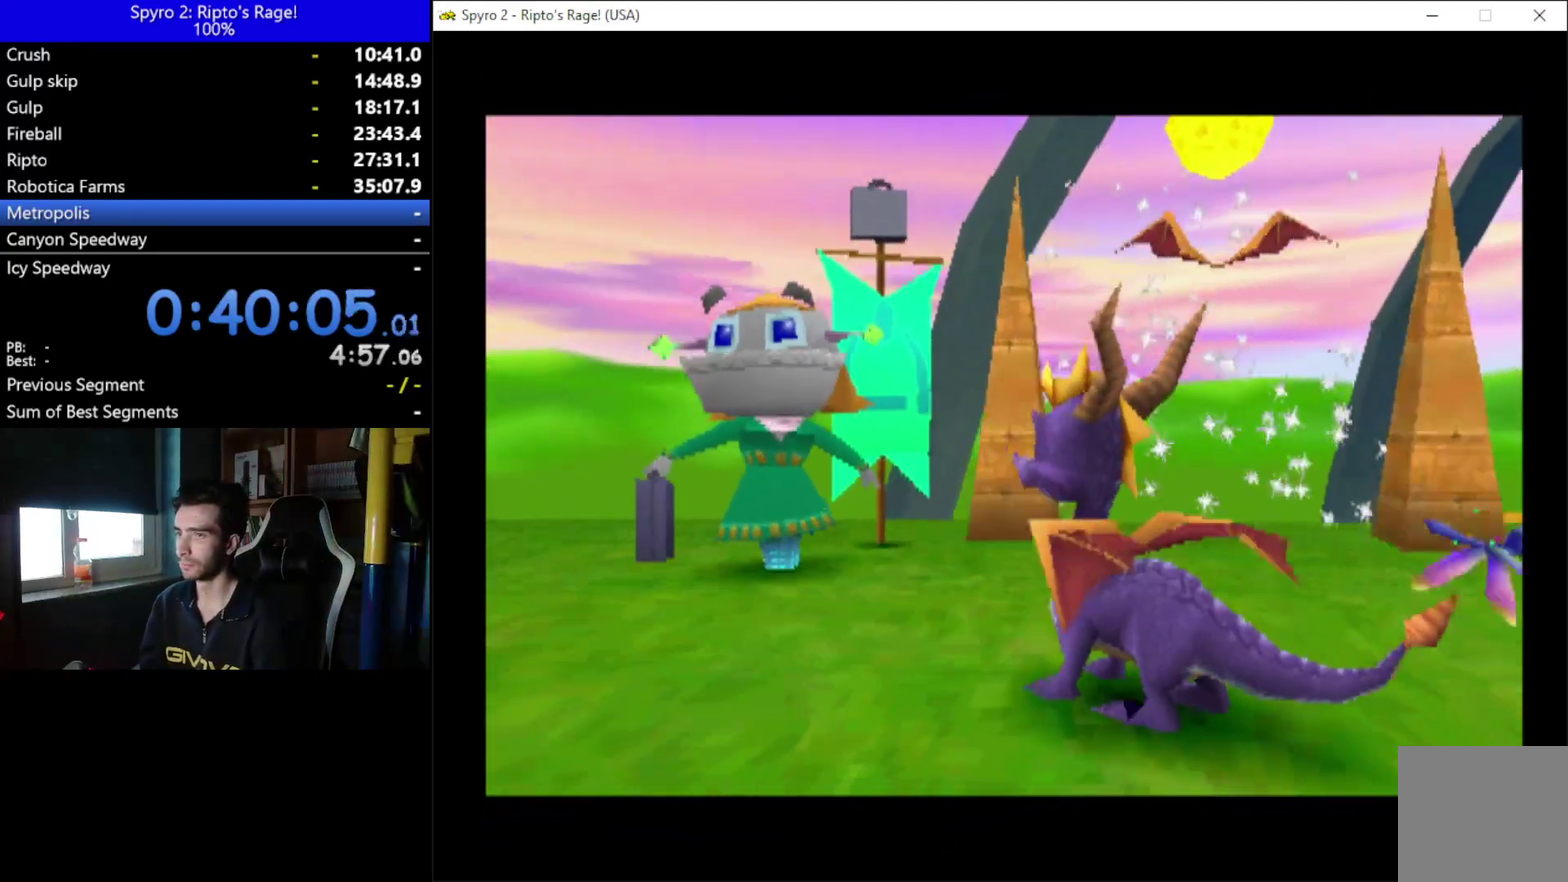
{"buttons": [], "left_stick": "center", "right_stick": "center", "events": [[67, "START", "up"], [100, "A", "up"]]}
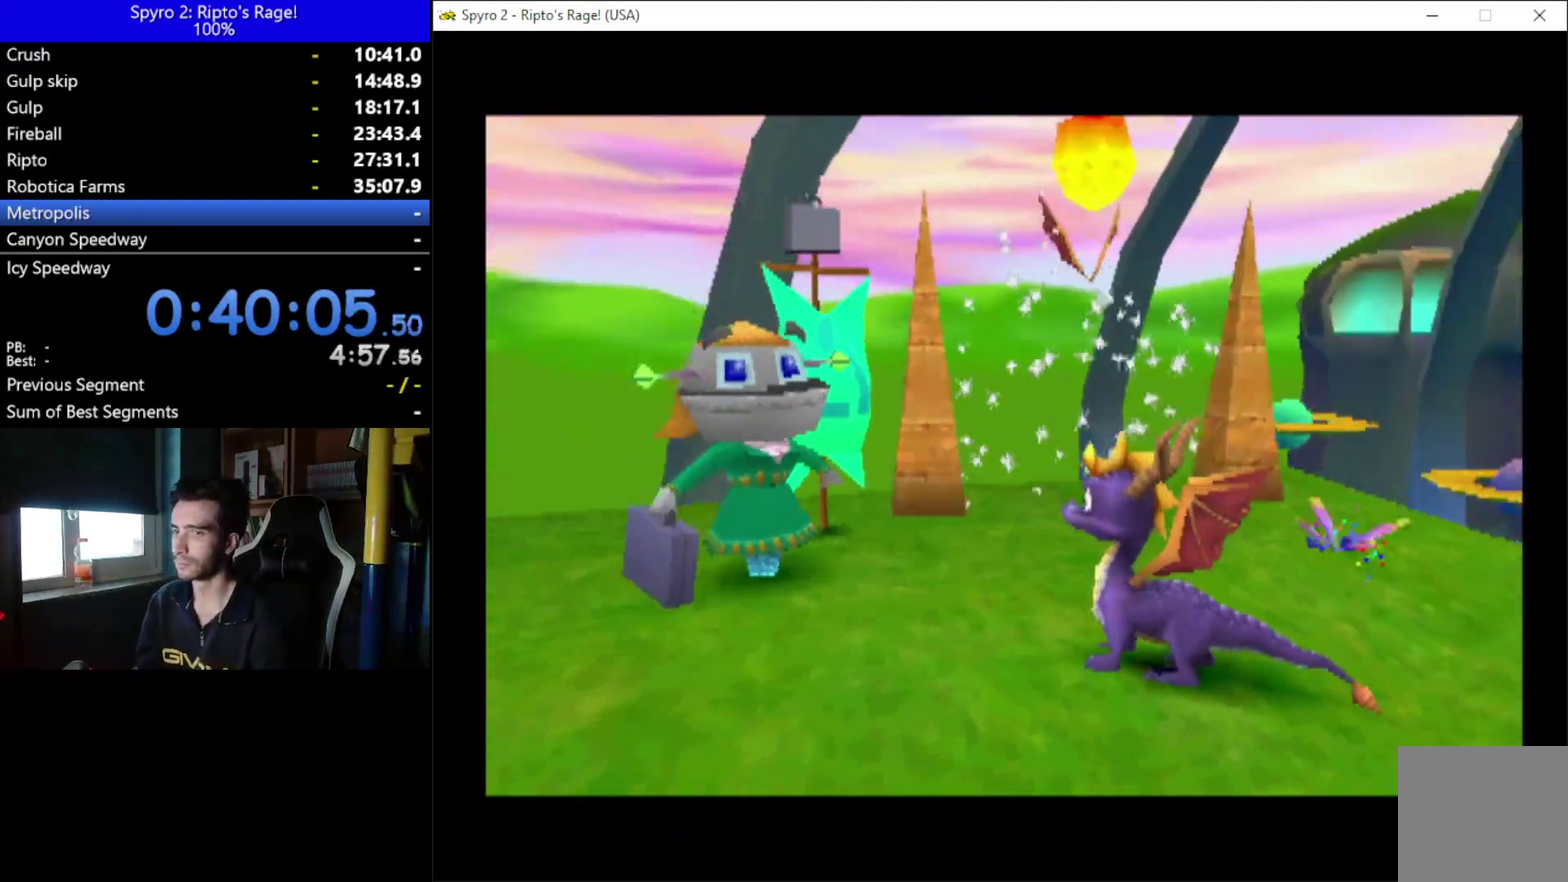
{"buttons": [], "left_stick": "center", "right_stick": "center", "events": [[367, "A", "down"], [367, "START", "down"], [433, "START", "up"], [467, "A", "up"]]}
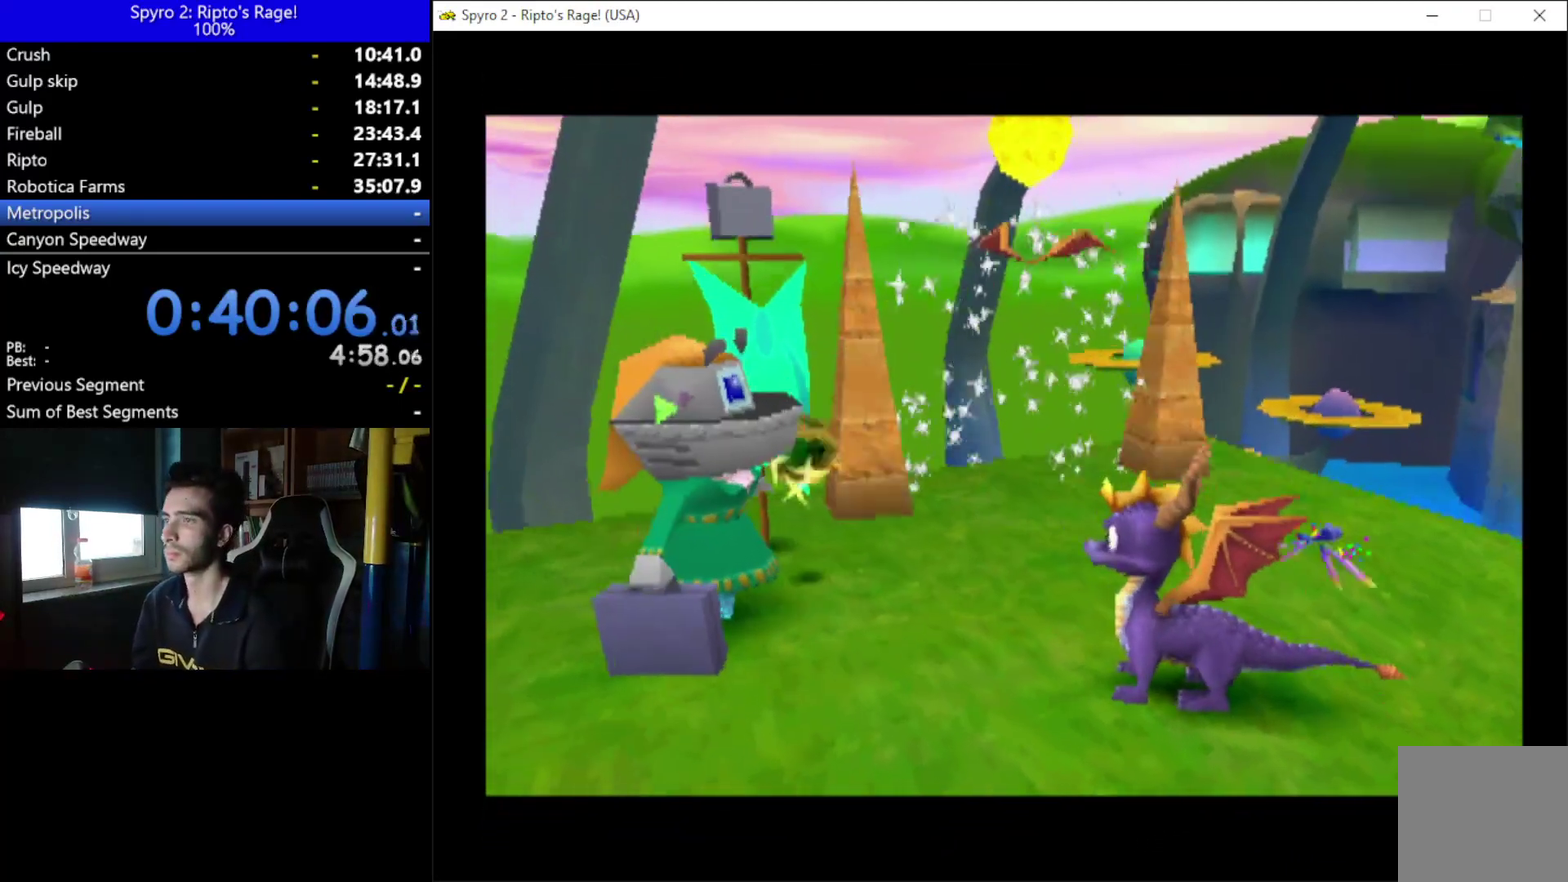
{"buttons": [], "left_stick": "center", "right_stick": "center", "events": [[67, "A", "down"], [67, "START", "down"], [133, "A", "up"], [133, "START", "up"], [233, "A", "down"], [233, "START", "down"], [300, "A", "up"], [300, "START", "up"], [367, "A", "down"], [400, "START", "down"], [467, "A", "up"], [467, "START", "up"]]}
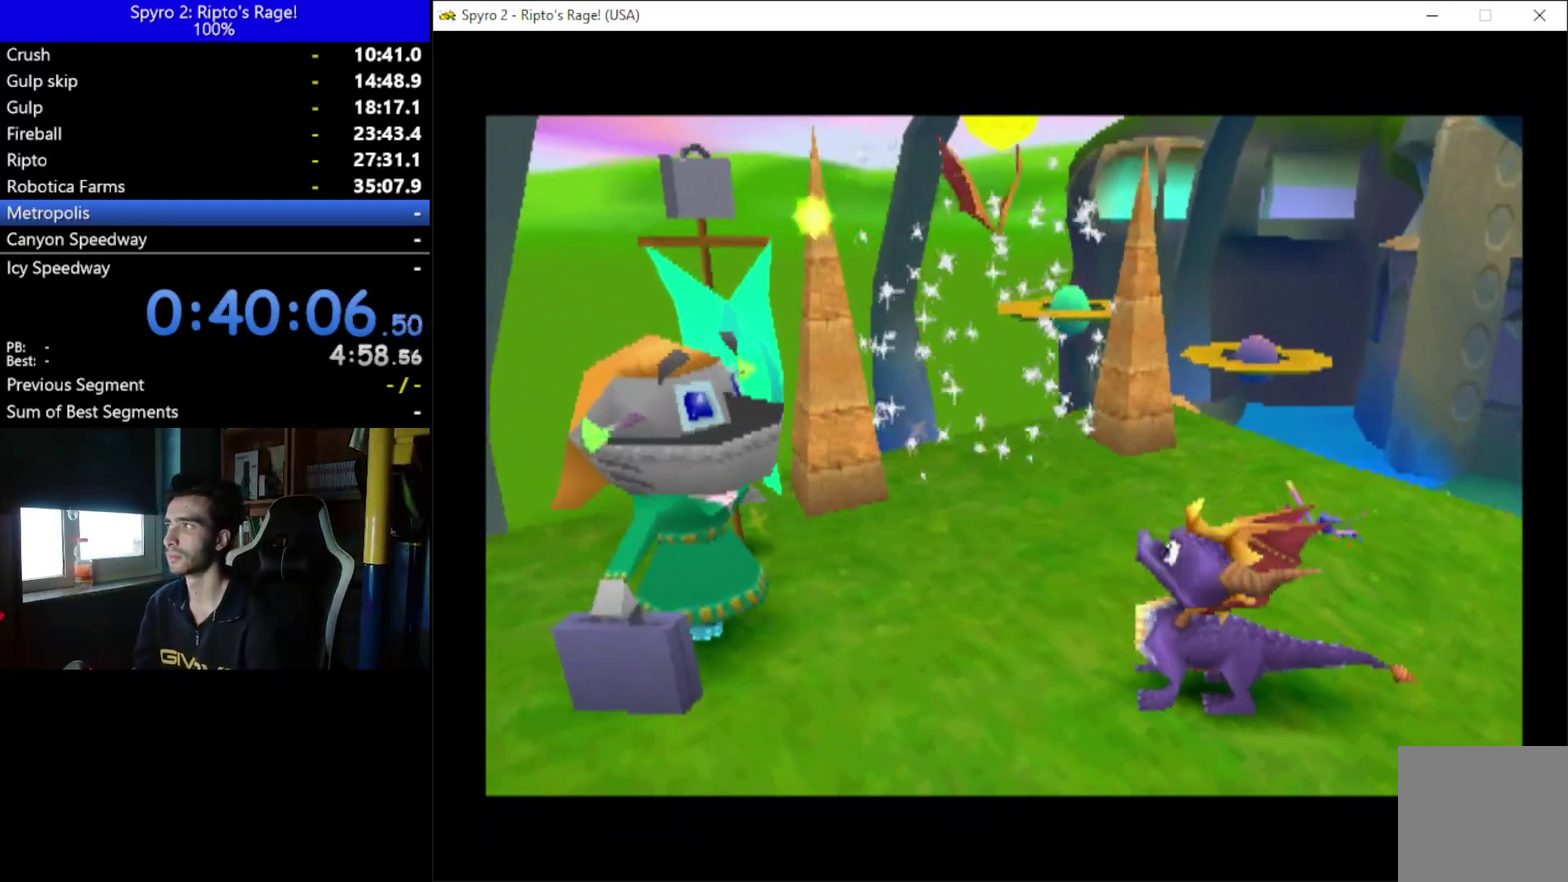
{"buttons": ["START"], "left_stick": "center", "right_stick": "center", "events": [[33, "A", "down"], [33, "START", "down"], [100, "START", "up"], [133, "A", "up"], [200, "A", "down"], [200, "START", "down"], [267, "START", "up"], [300, "A", "up"], [367, "A", "down"], [367, "START", "down"], [467, "A", "up"]]}
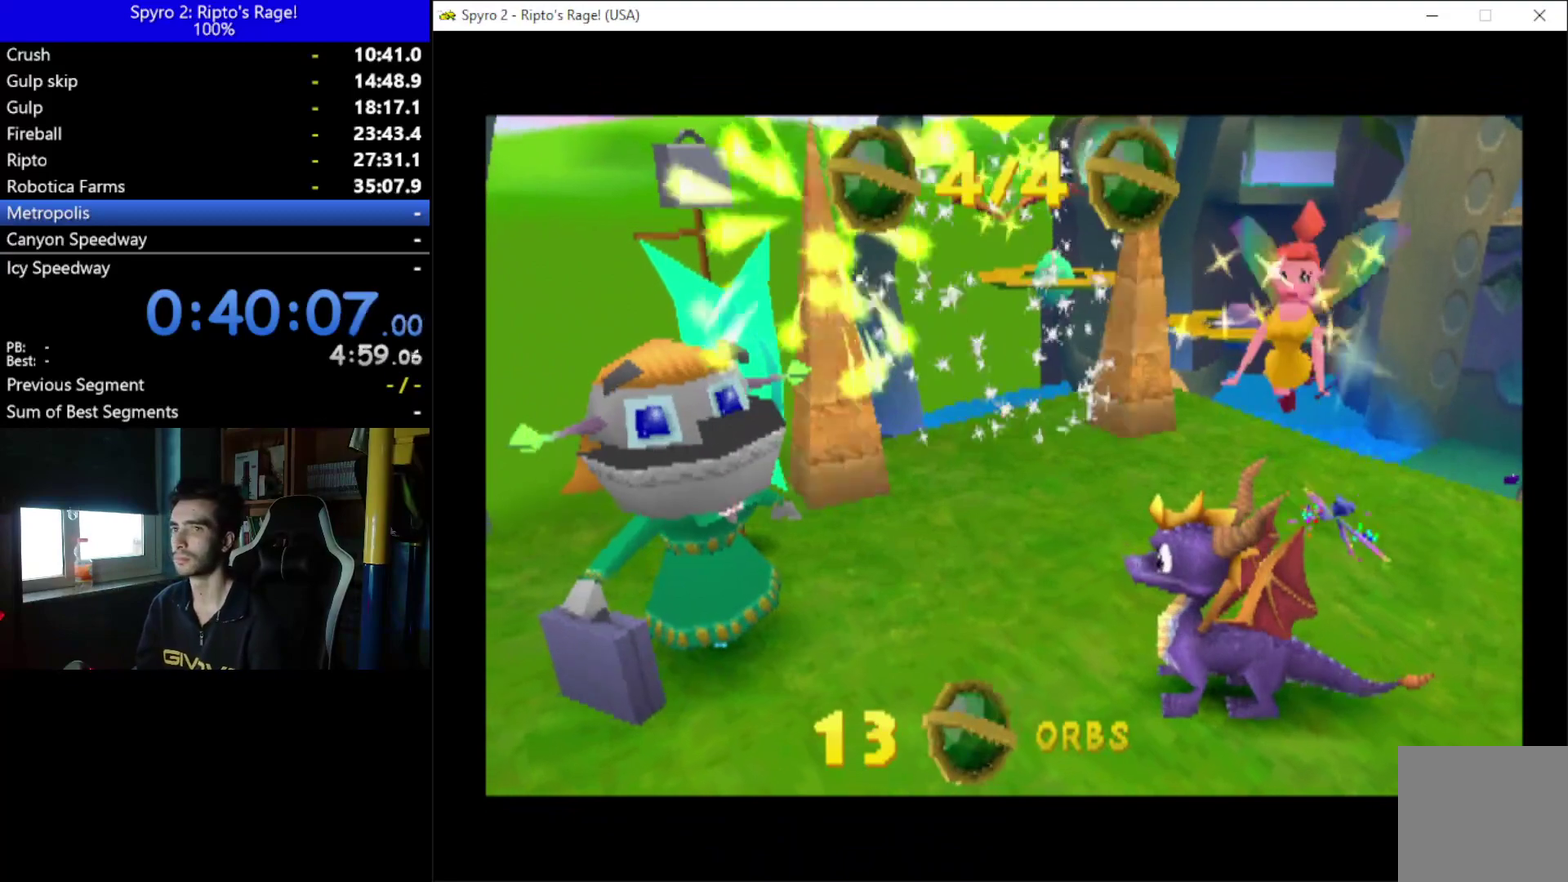
{"buttons": [], "left_stick": "center", "right_stick": "center", "events": [[33, "A", "down"], [100, "START", "up"], [133, "A", "up"], [167, "START", "down"], [200, "A", "down"], [233, "START", "up"], [300, "A", "up"]]}
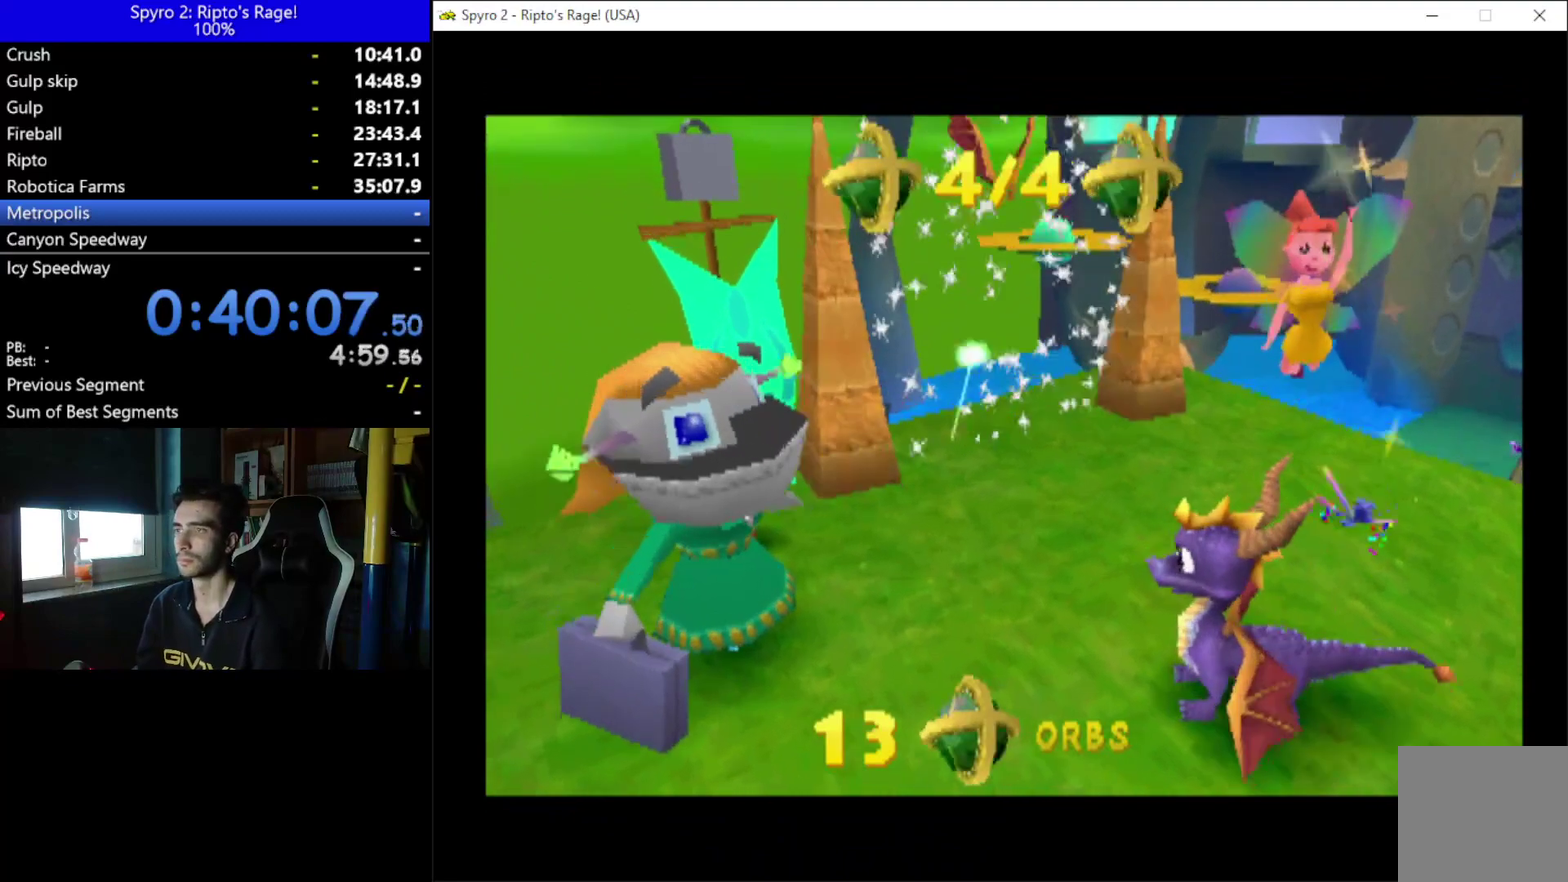
{"buttons": [], "left_stick": "center", "right_stick": "center", "events": []}
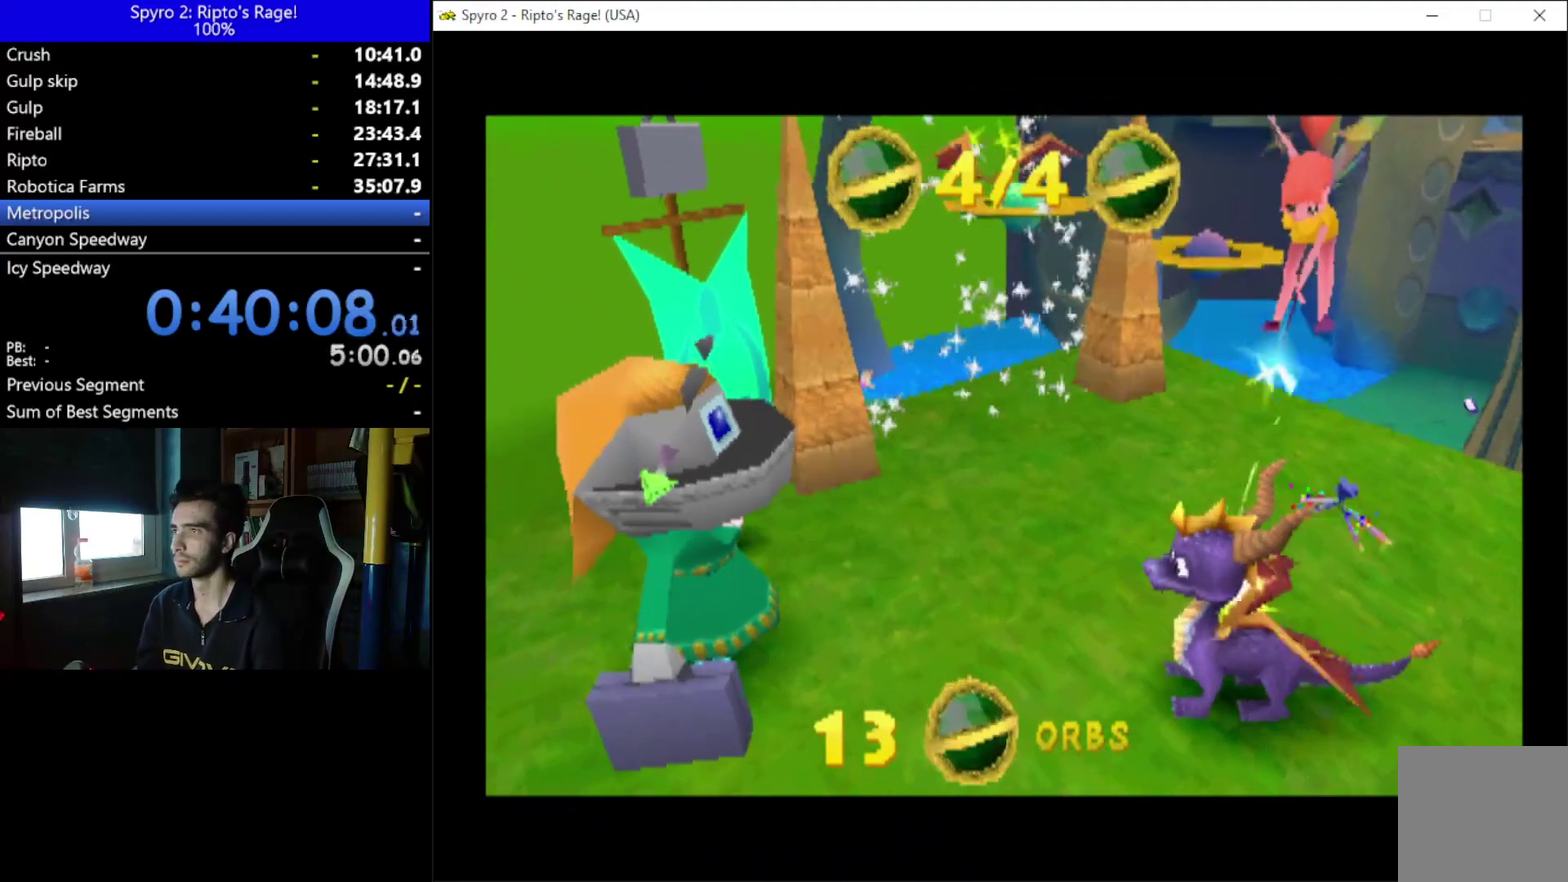
{"buttons": ["DPAD_UP"], "left_stick": "center", "right_stick": "center", "events": [[200, "DPAD_UP", "down"]]}
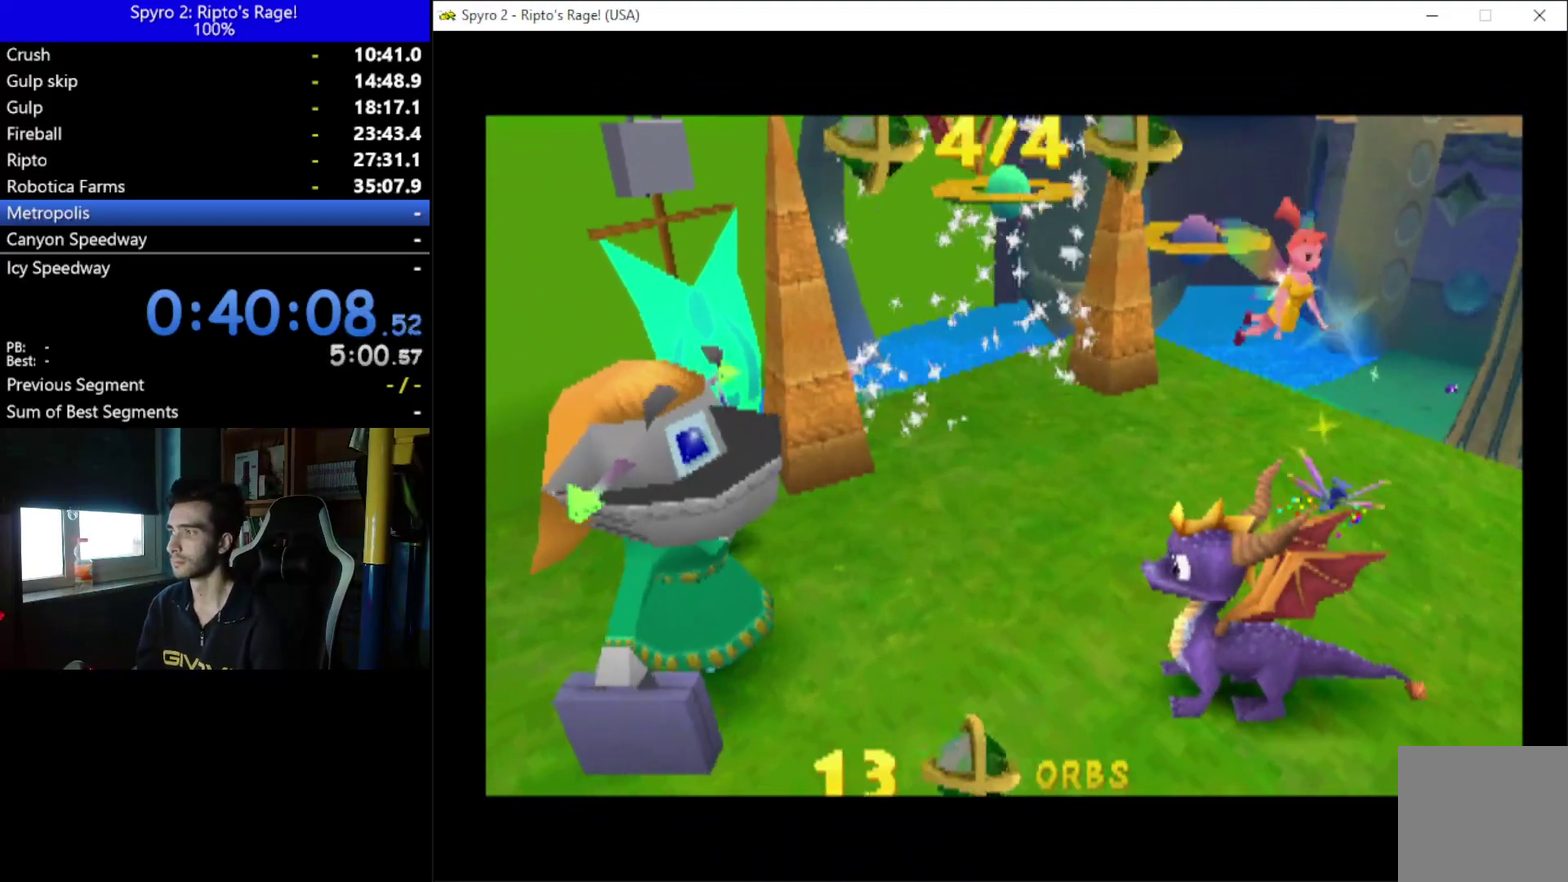
{"buttons": ["DPAD_UP"], "left_stick": "center", "right_stick": "center", "events": []}
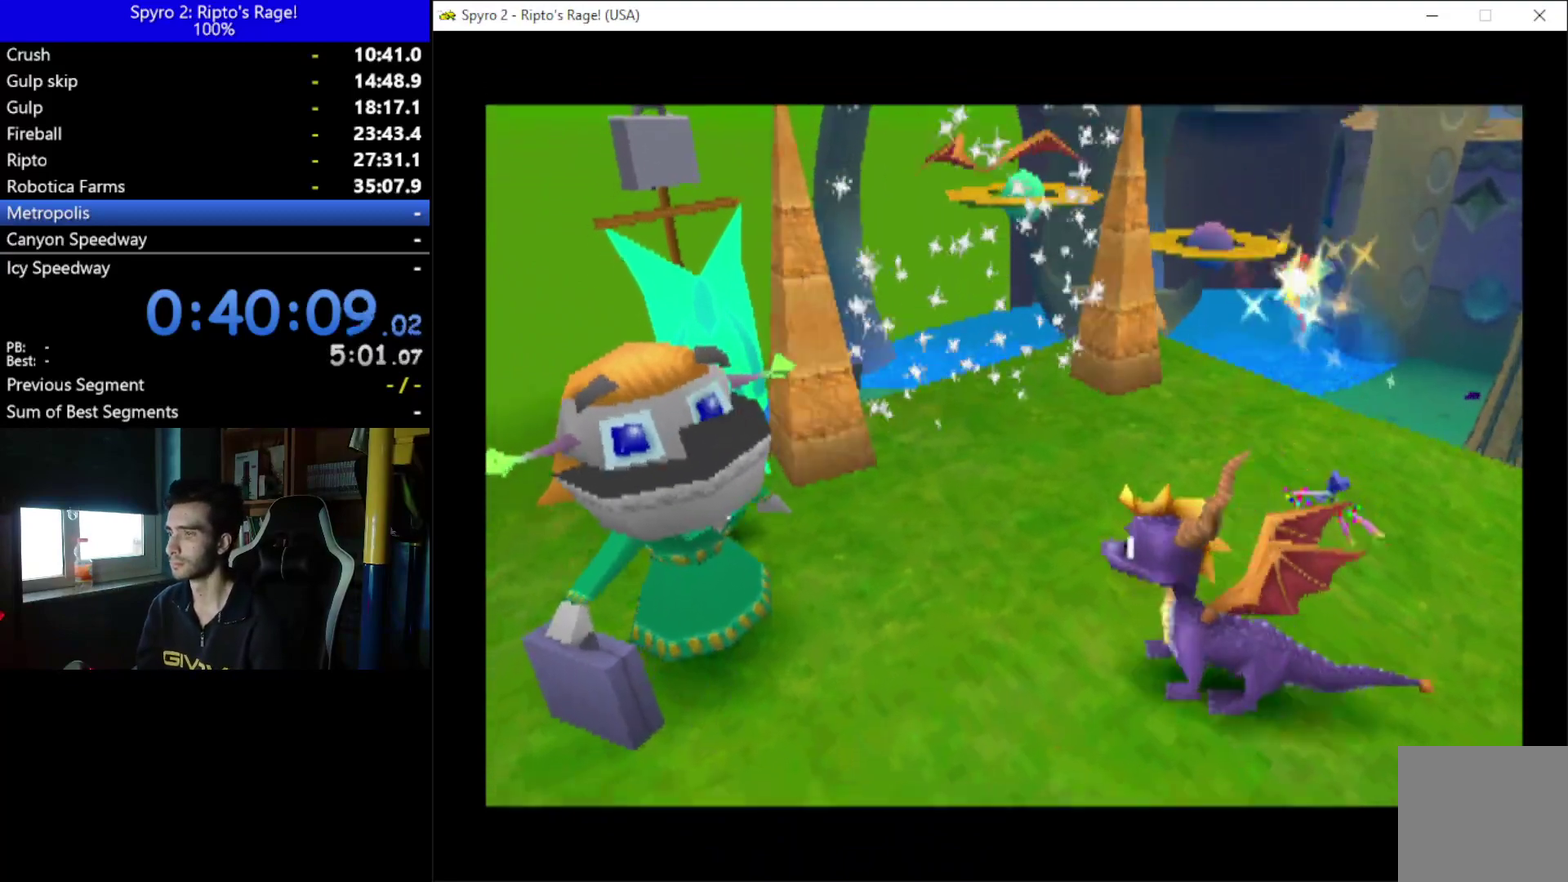
{"buttons": ["X", "DPAD_UP", "DPAD_LEFT"], "left_stick": "center", "right_stick": "center", "events": [[367, "DPAD_LEFT", "down"], [367, "X", "down"]]}
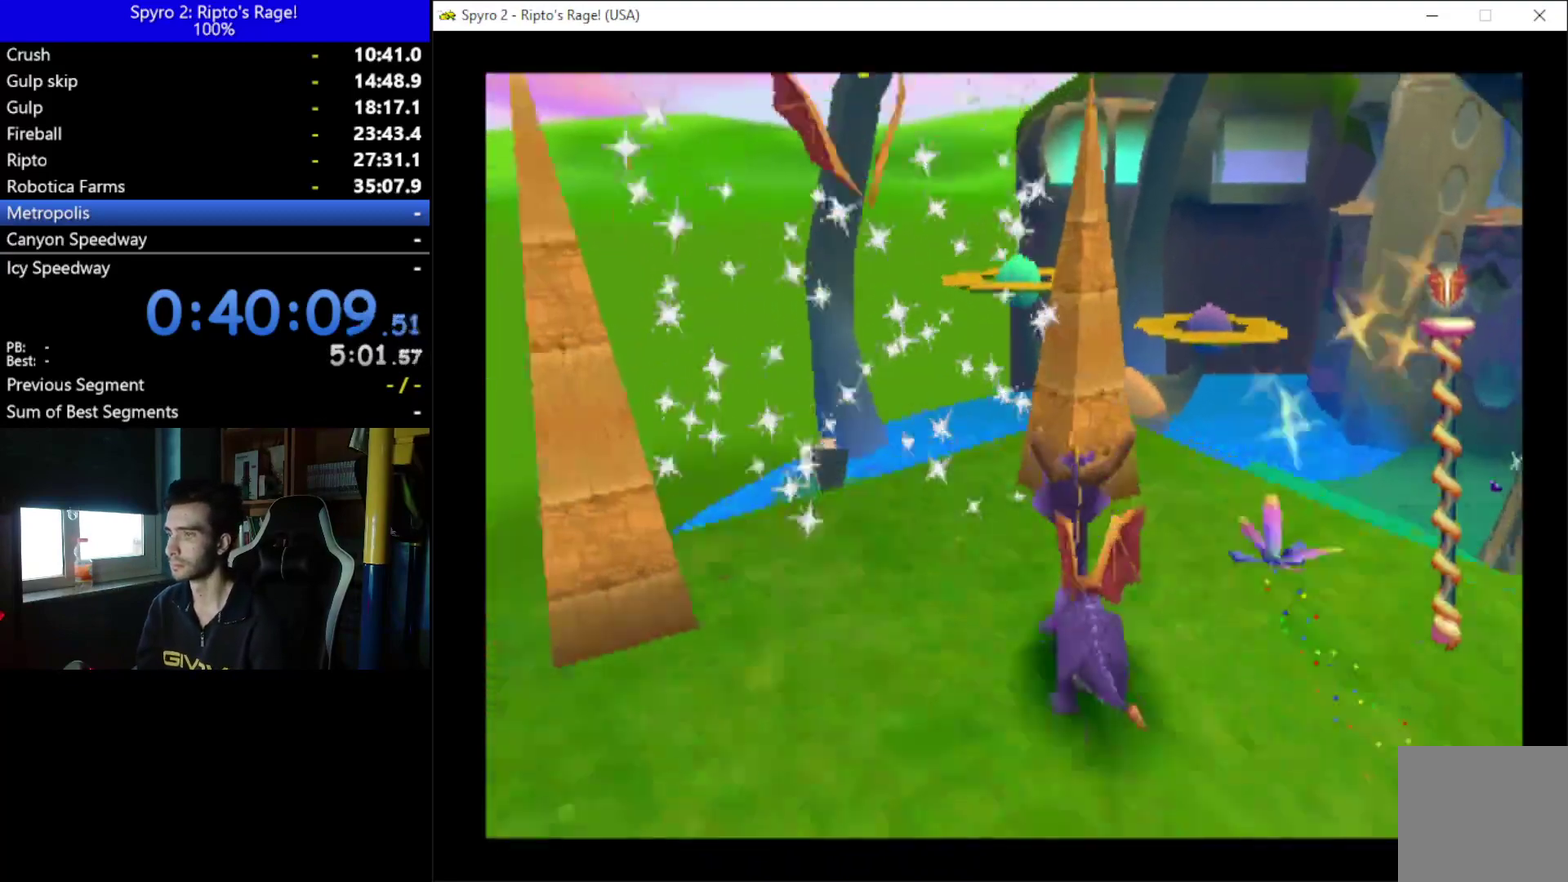
{"buttons": ["X", "DPAD_UP"], "left_stick": "center", "right_stick": "center", "events": [[100, "DPAD_LEFT", "up"], [133, "DPAD_UP", "up"], [200, "DPAD_RIGHT", "down"], [433, "DPAD_UP", "down"], [500, "DPAD_RIGHT", "up"]]}
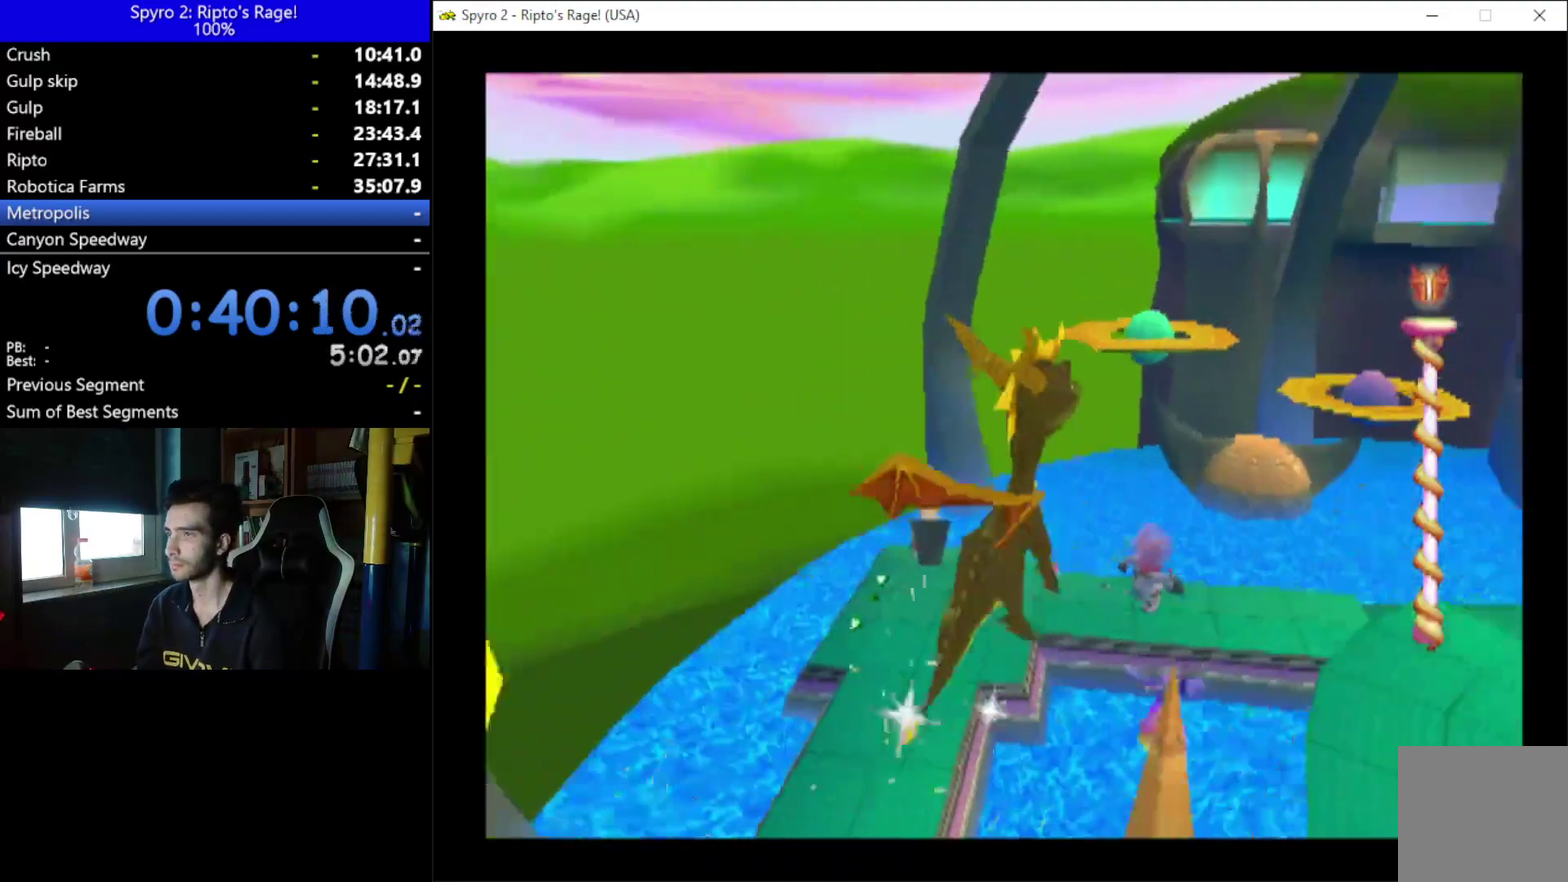
{"buttons": ["DPAD_UP", "DPAD_LEFT"], "left_stick": "center", "right_stick": "center", "events": [[67, "X", "up"], [167, "DPAD_LEFT", "down"]]}
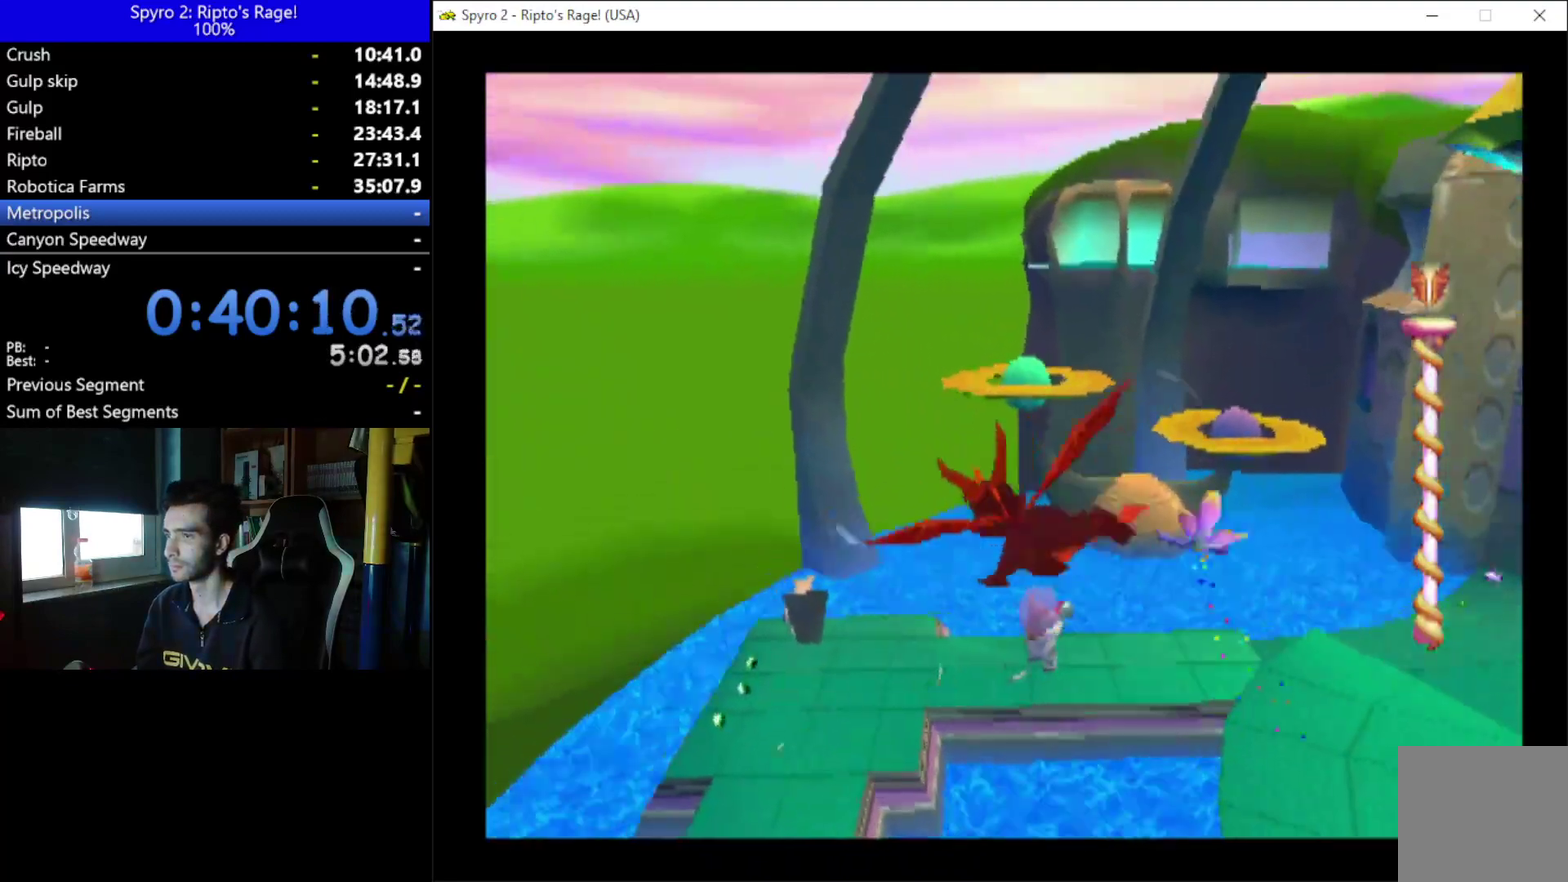
{"buttons": ["DPAD_RIGHT"], "left_stick": "center", "right_stick": "center", "events": [[133, "DPAD_LEFT", "up"], [200, "DPAD_UP", "up"], [400, "DPAD_RIGHT", "down"]]}
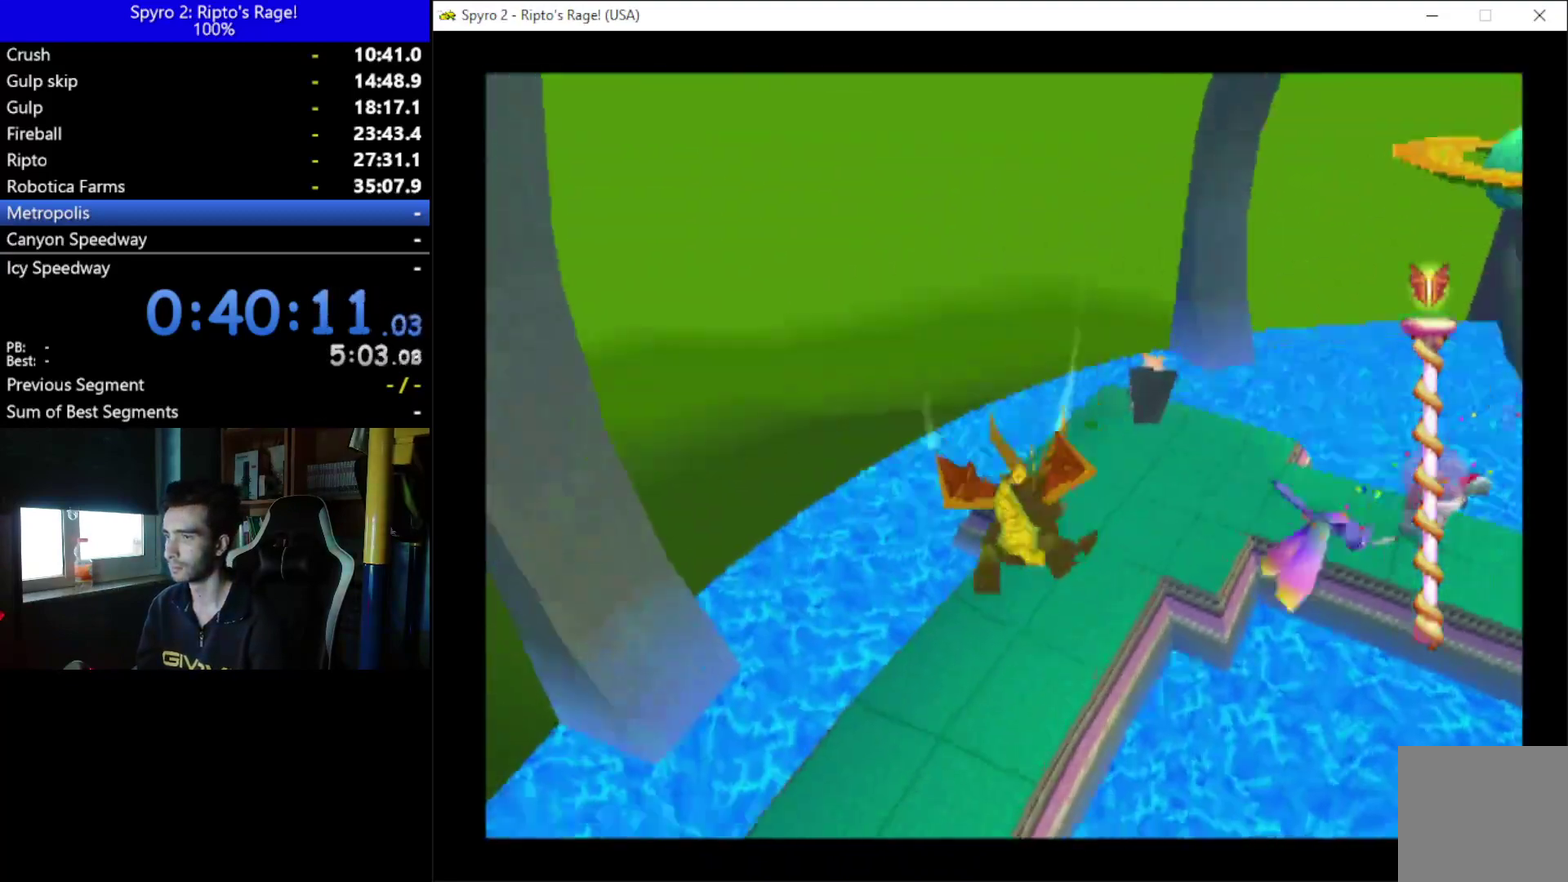
{"buttons": [], "left_stick": "center", "right_stick": "center", "events": [[33, "DPAD_DOWN", "down"], [33, "DPAD_RIGHT", "up"], [167, "DPAD_DOWN", "up"], [233, "B", "down"], [333, "B", "up"]]}
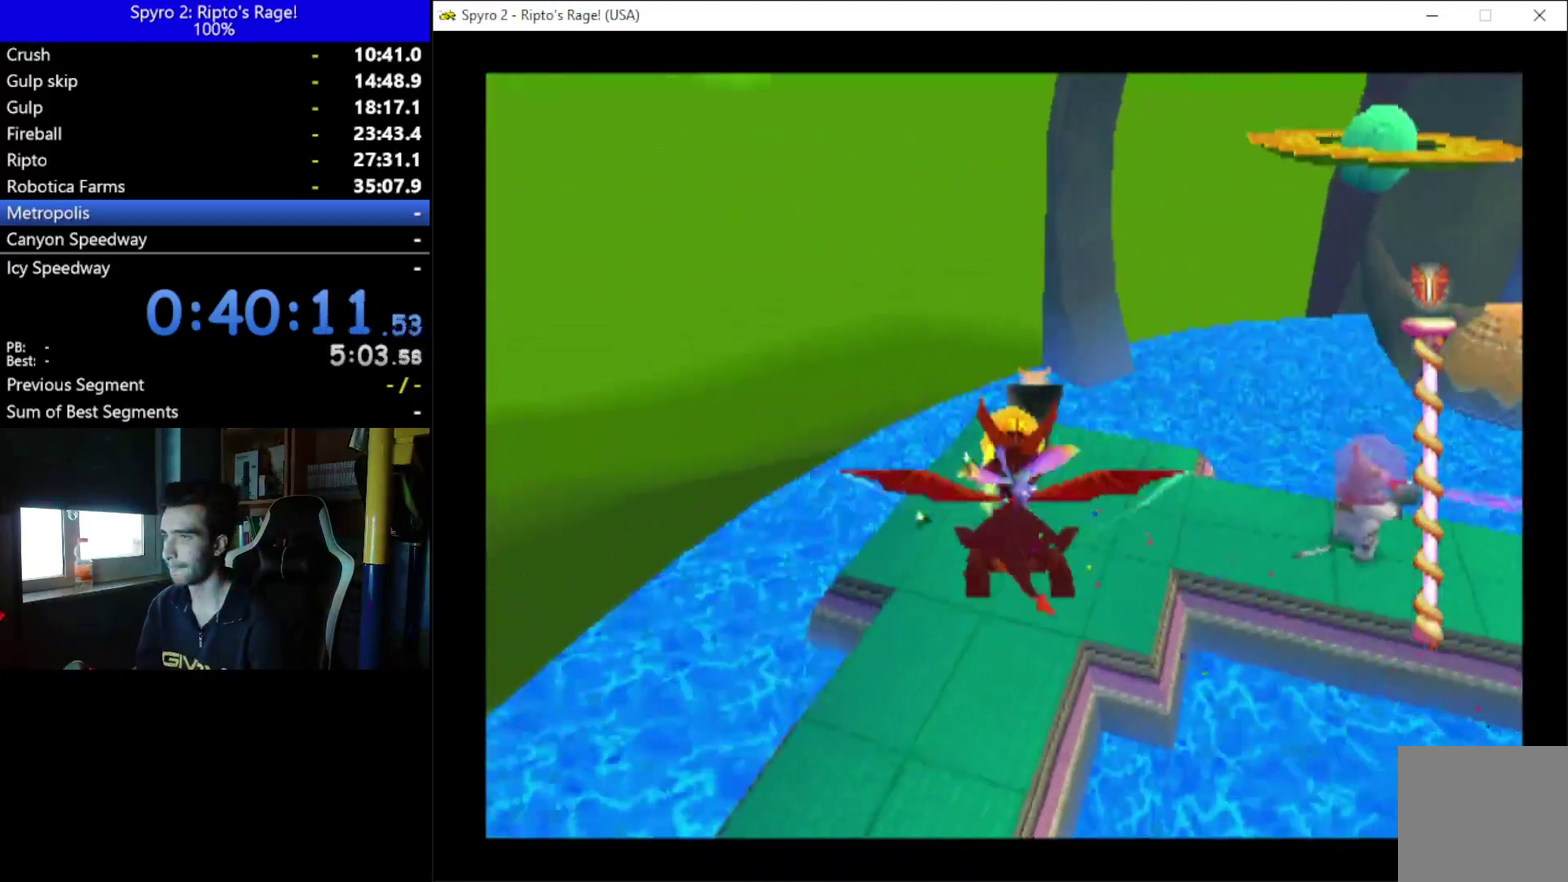
{"buttons": ["DPAD_UP"], "left_stick": "center", "right_stick": "center", "events": [[67, "B", "down"], [133, "B", "up"], [167, "DPAD_UP", "down"]]}
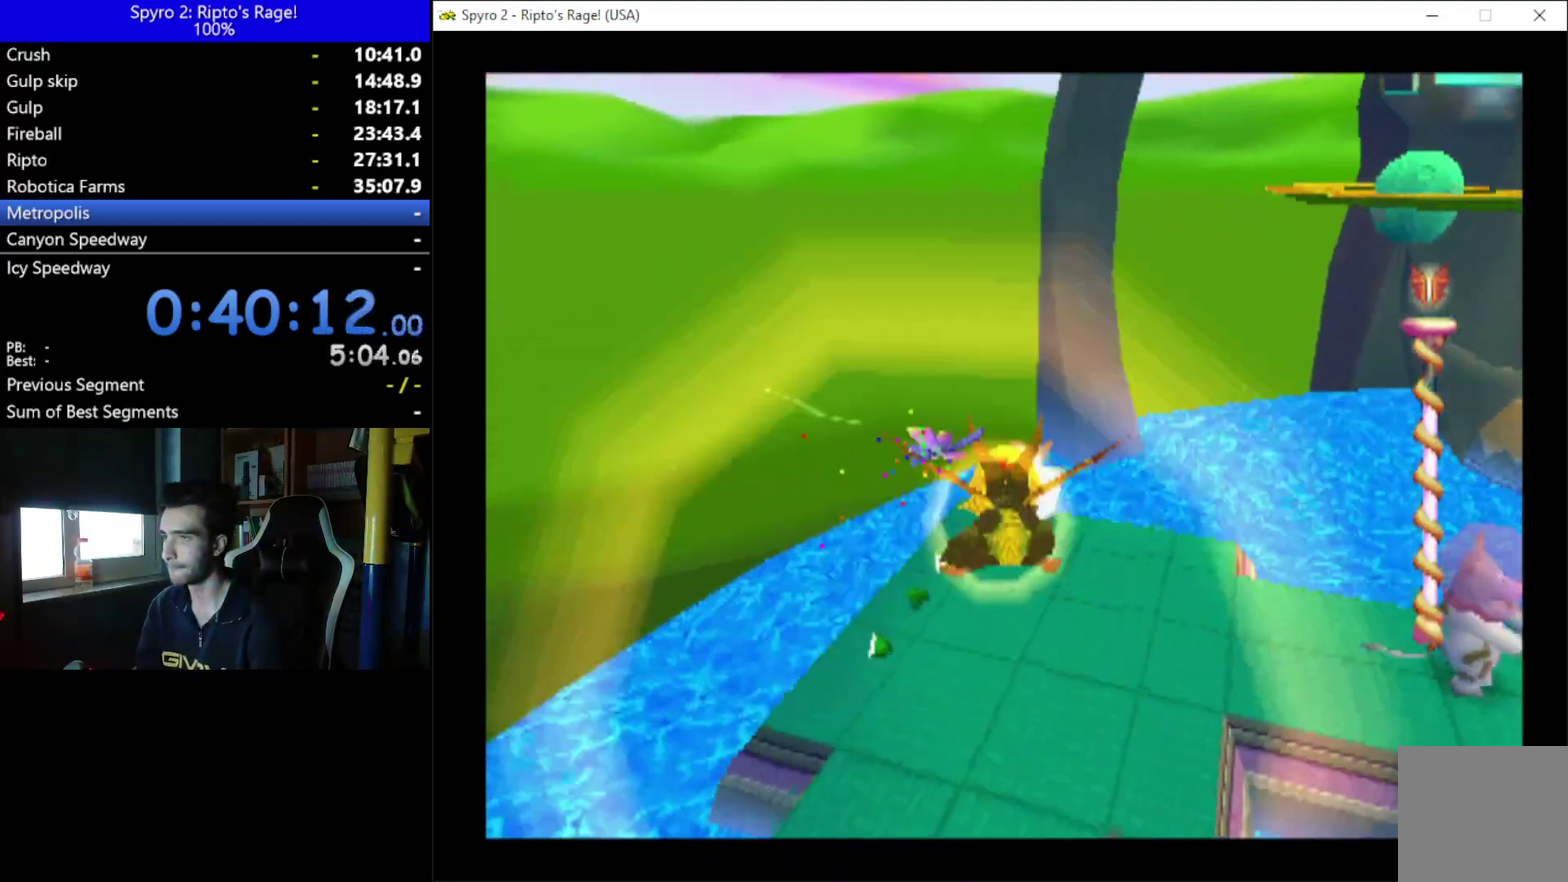
{"buttons": ["X"], "left_stick": "center", "right_stick": "center", "events": [[67, "DPAD_UP", "up"], [100, "X", "down"], [167, "DPAD_LEFT", "down"], [300, "DPAD_LEFT", "up"]]}